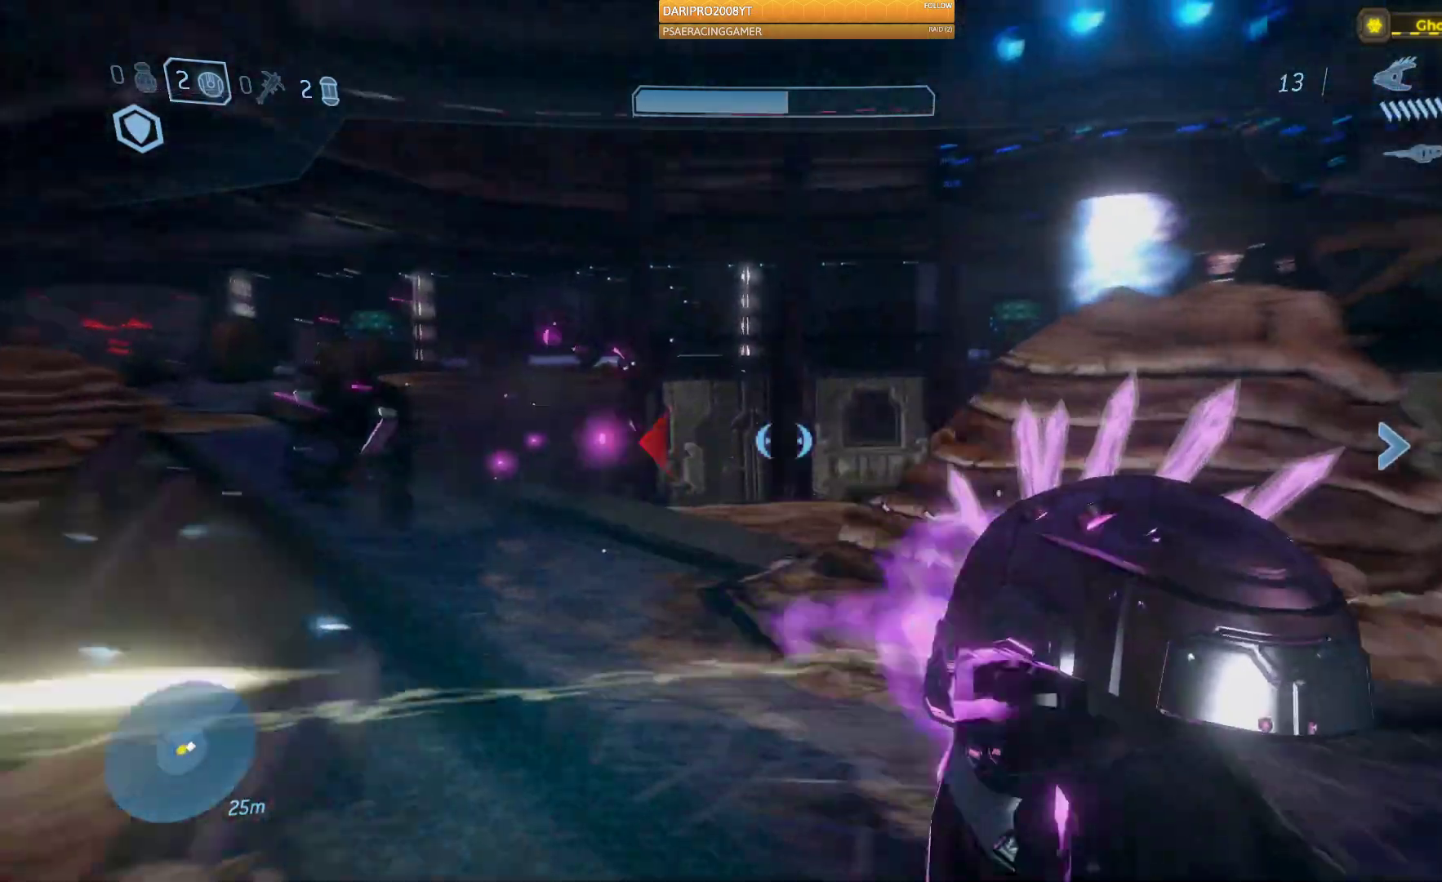
Gameplay with a controller (Xbox layout); each line is a JSON object with the inputs held at the frame after it. "events" lists button and stick changes between this image and that frame as [ms after this image, input, new state], when the widget could be followed in between.
{"buttons": [], "left_stick": "up-left", "right_stick": "right", "events": [[17, "L2", "down"], [67, "L2", "up"], [217, "left_stick", "up-left"]]}
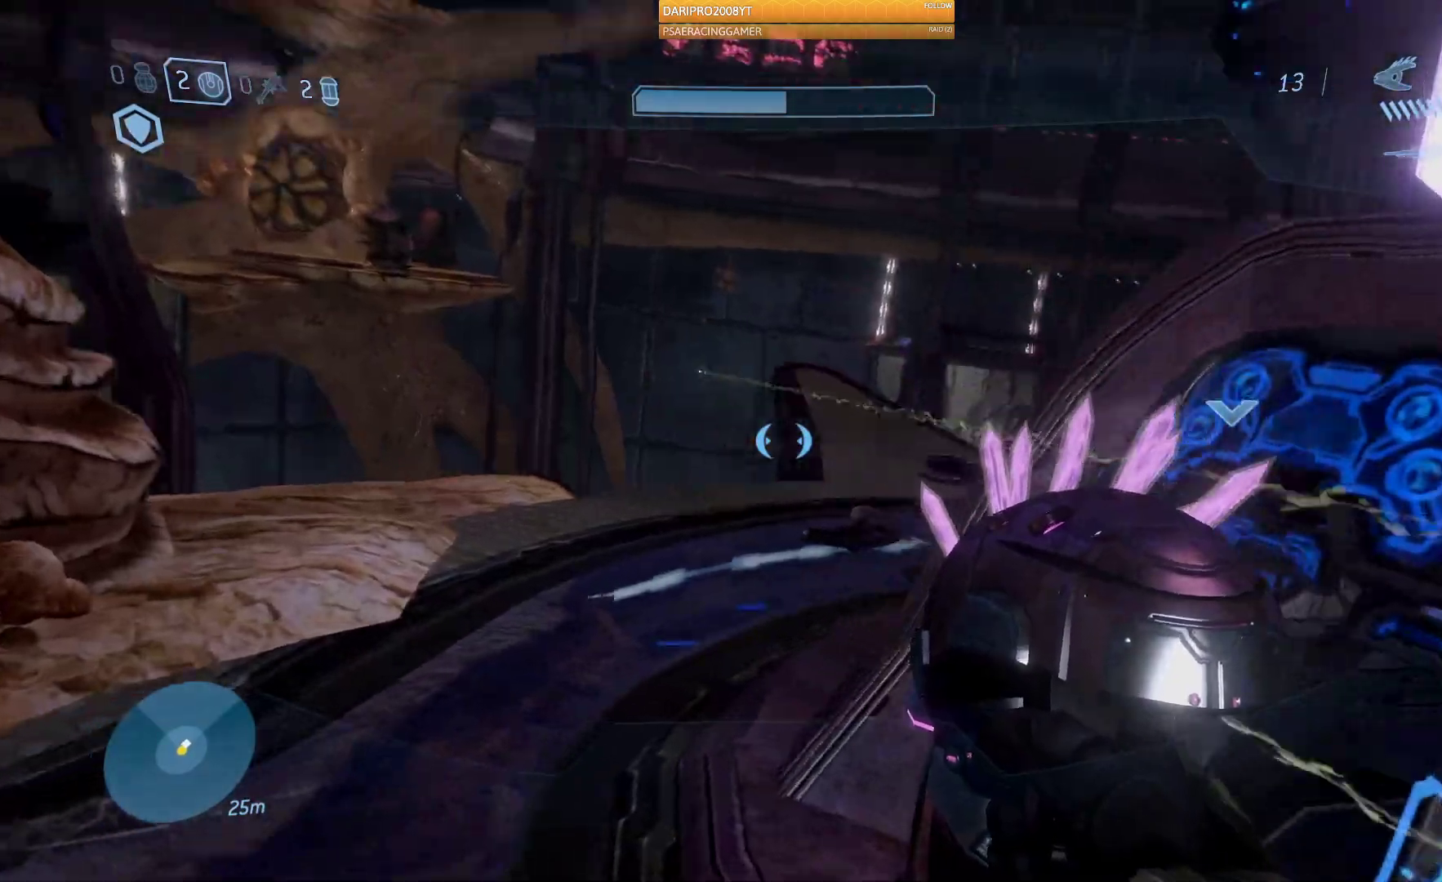
{"buttons": [], "left_stick": "up-left", "right_stick": "right", "events": []}
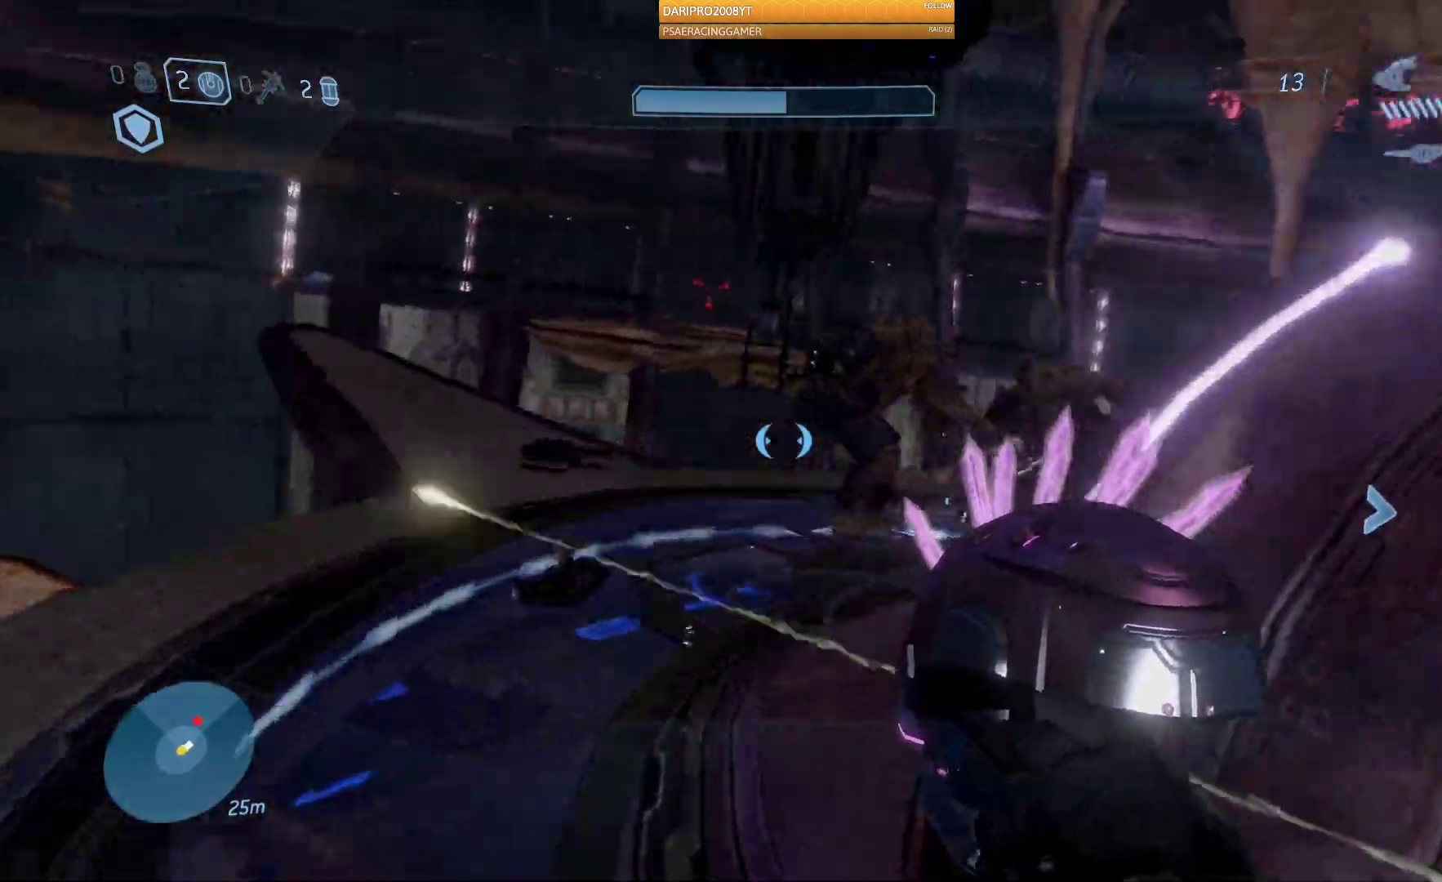
{"buttons": ["R2"], "left_stick": "up-left", "right_stick": "up-right", "events": [[183, "right_stick", "up-right"], [300, "R2", "down"]]}
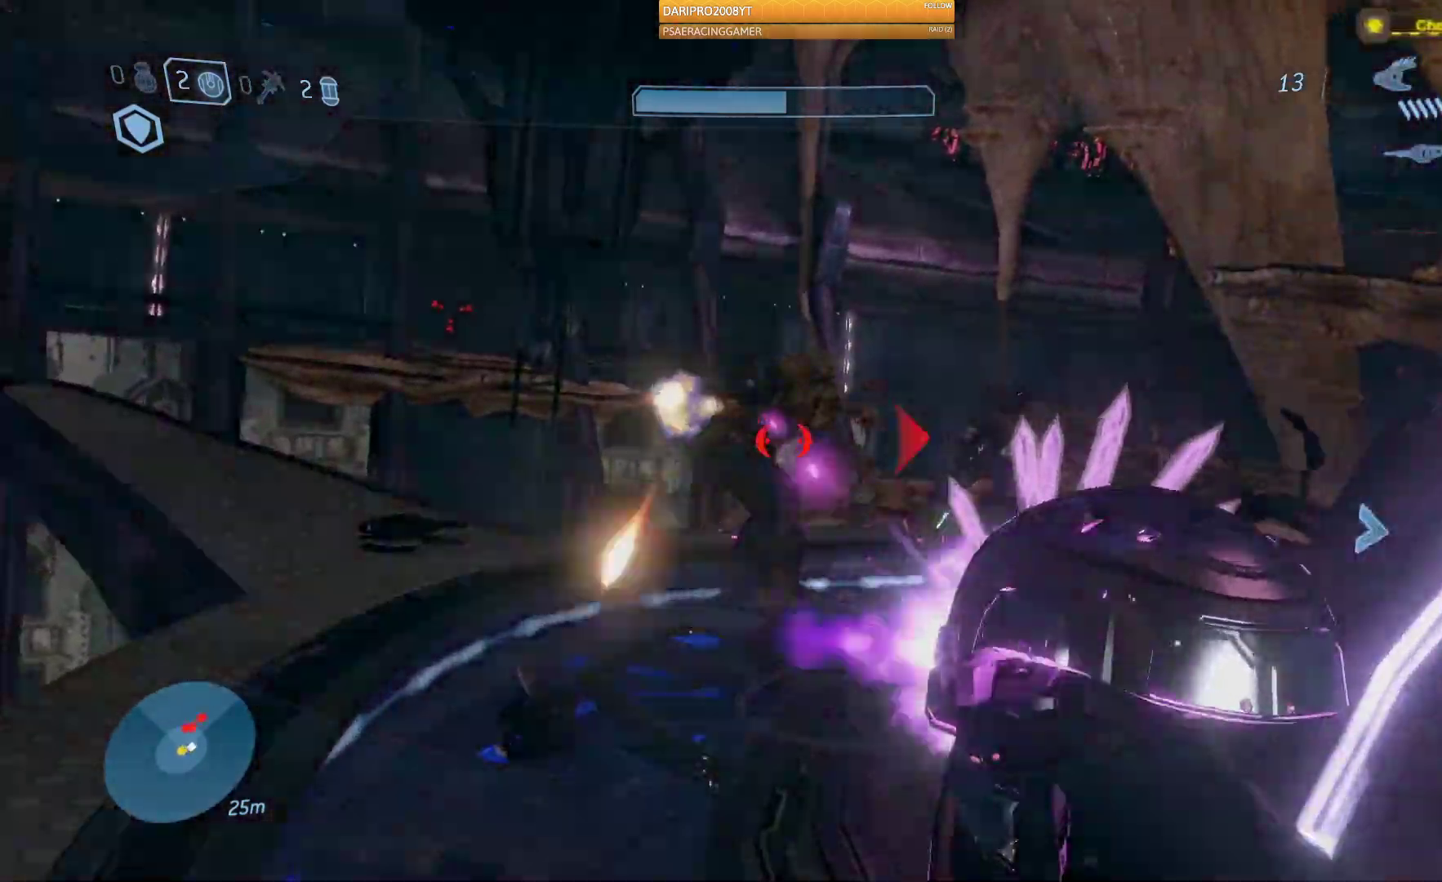
{"buttons": ["R2"], "left_stick": "down", "right_stick": "up", "events": [[50, "right_stick", "up"], [83, "left_stick", "left"], [200, "left_stick", "center"], [350, "left_stick", "down"]]}
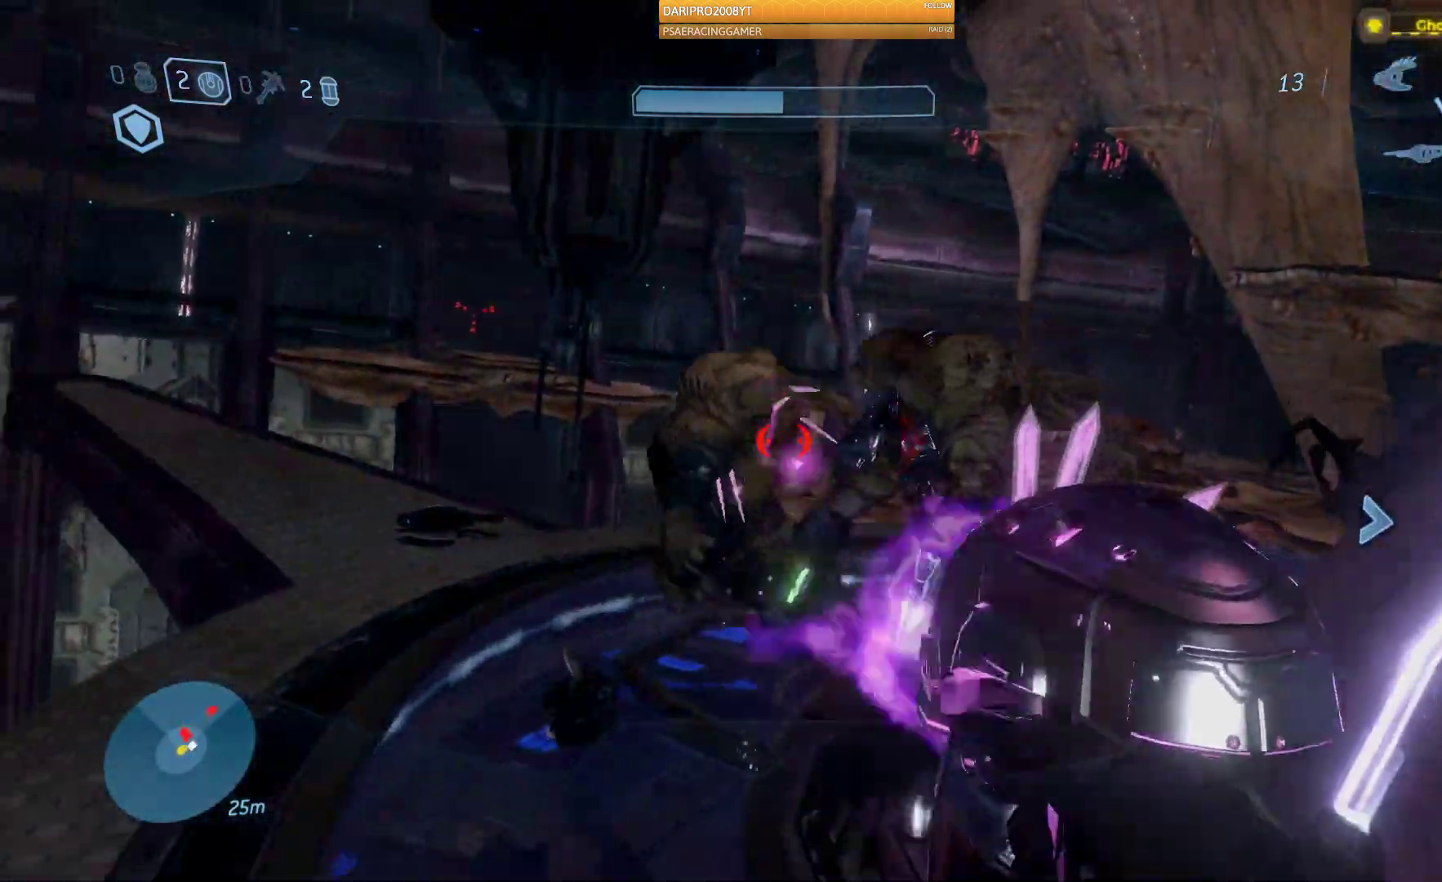
{"buttons": ["R2"], "left_stick": "down-right", "right_stick": "up-left", "events": [[300, "left_stick", "down-right"], [483, "right_stick", "up-left"]]}
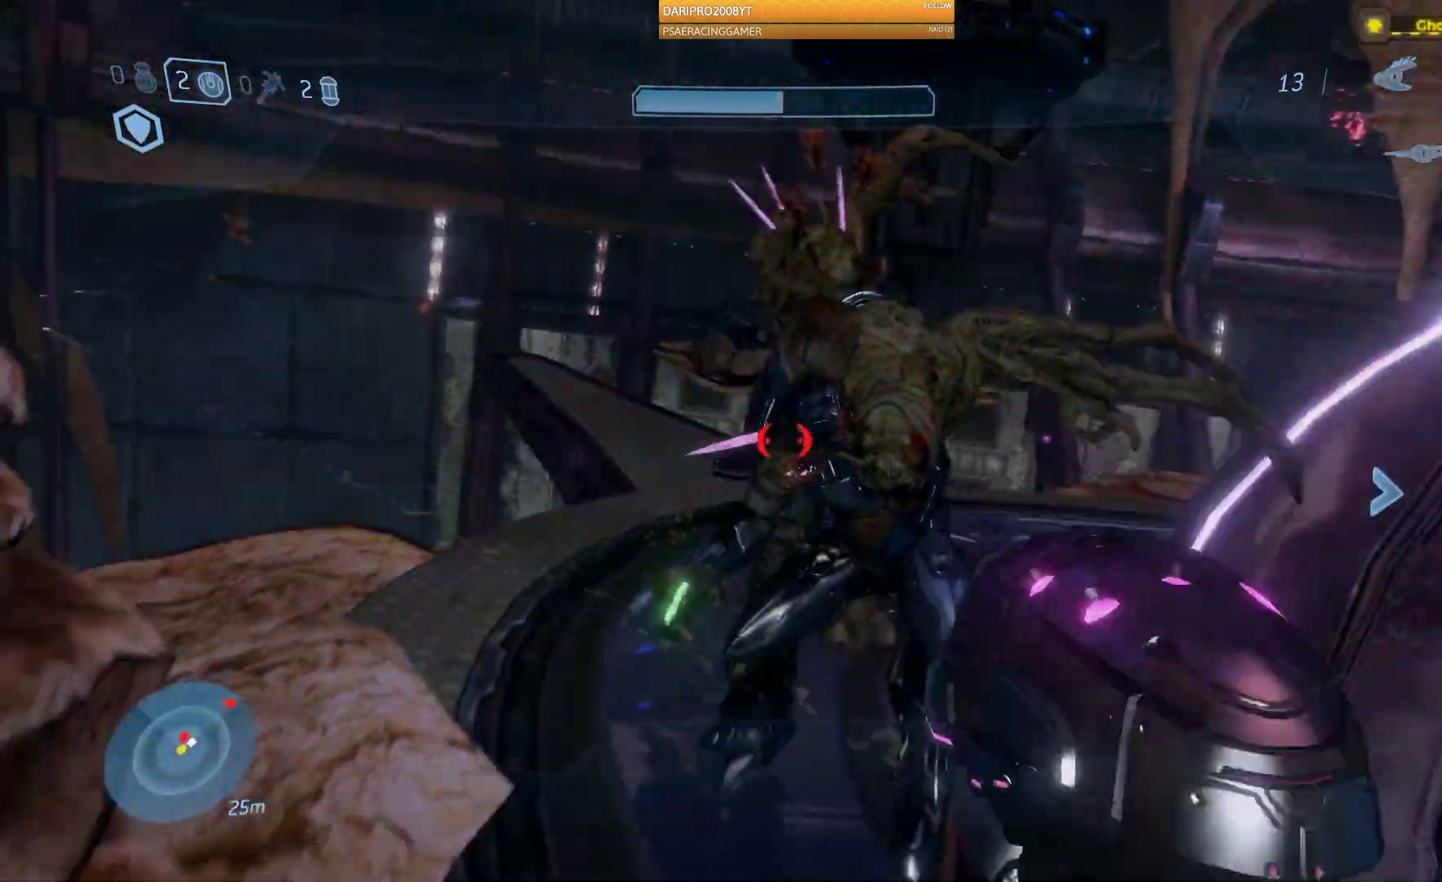
{"buttons": [], "left_stick": "up", "right_stick": "center", "events": [[150, "left_stick", "right"], [183, "R2", "up"], [250, "right_stick", "center"], [417, "left_stick", "up"]]}
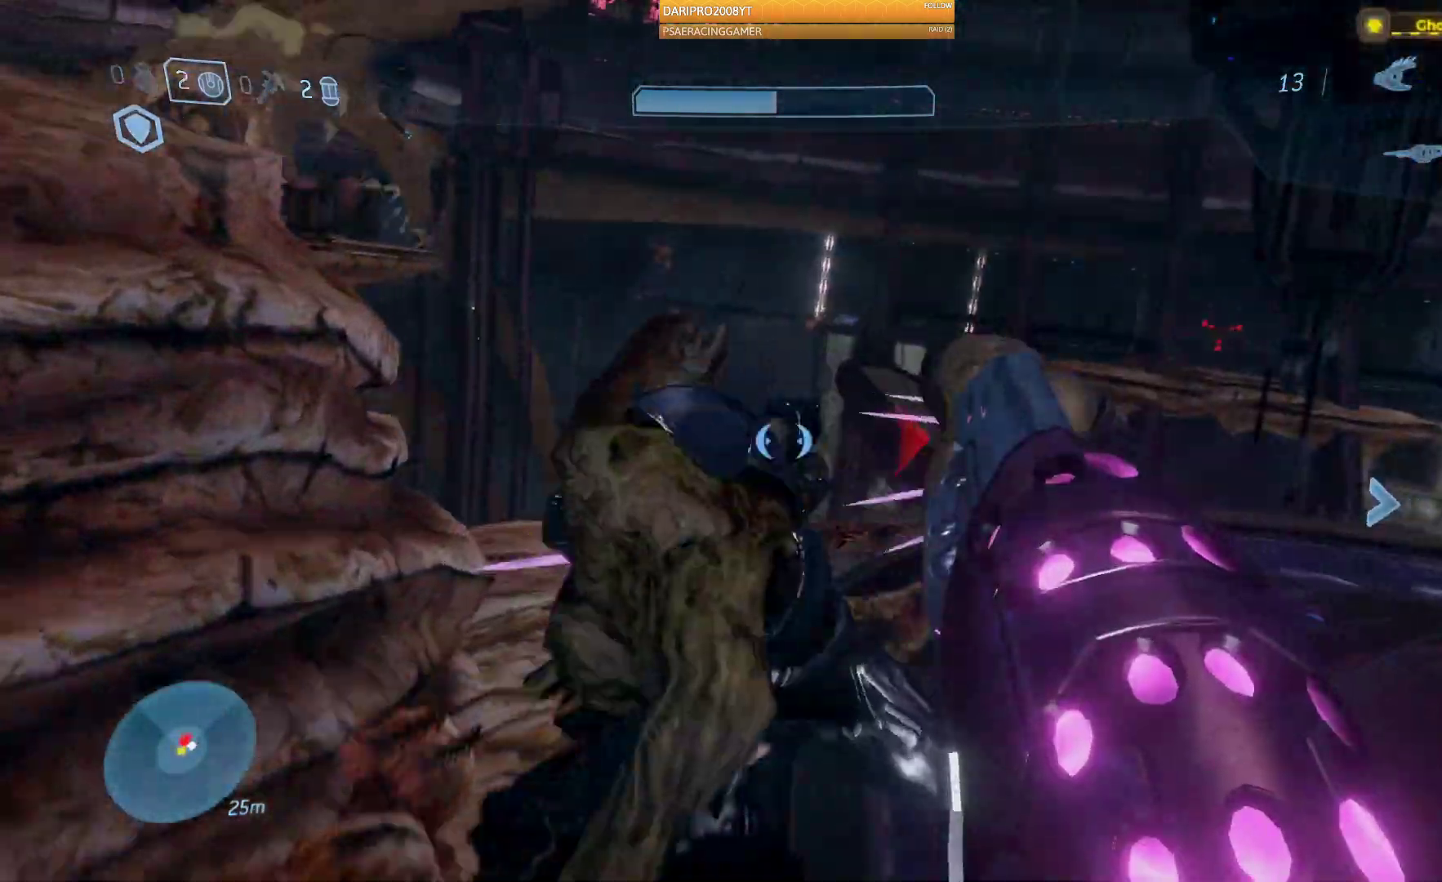
{"buttons": [], "left_stick": "center", "right_stick": "center", "events": [[33, "B", "down"], [350, "B", "up"], [350, "left_stick", "center"]]}
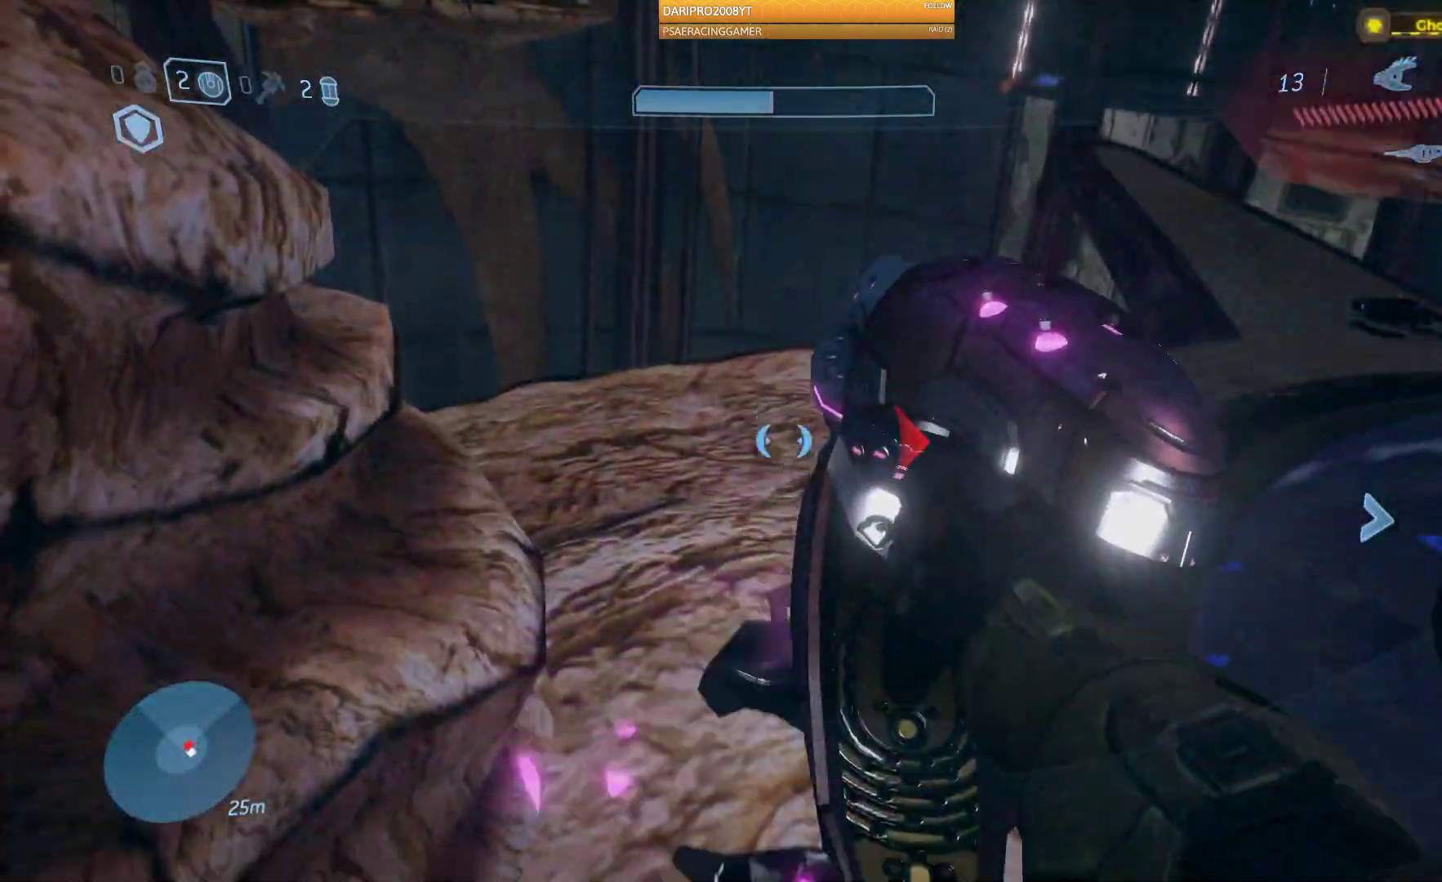
{"buttons": [], "left_stick": "center", "right_stick": "right", "events": [[100, "right_stick", "right"]]}
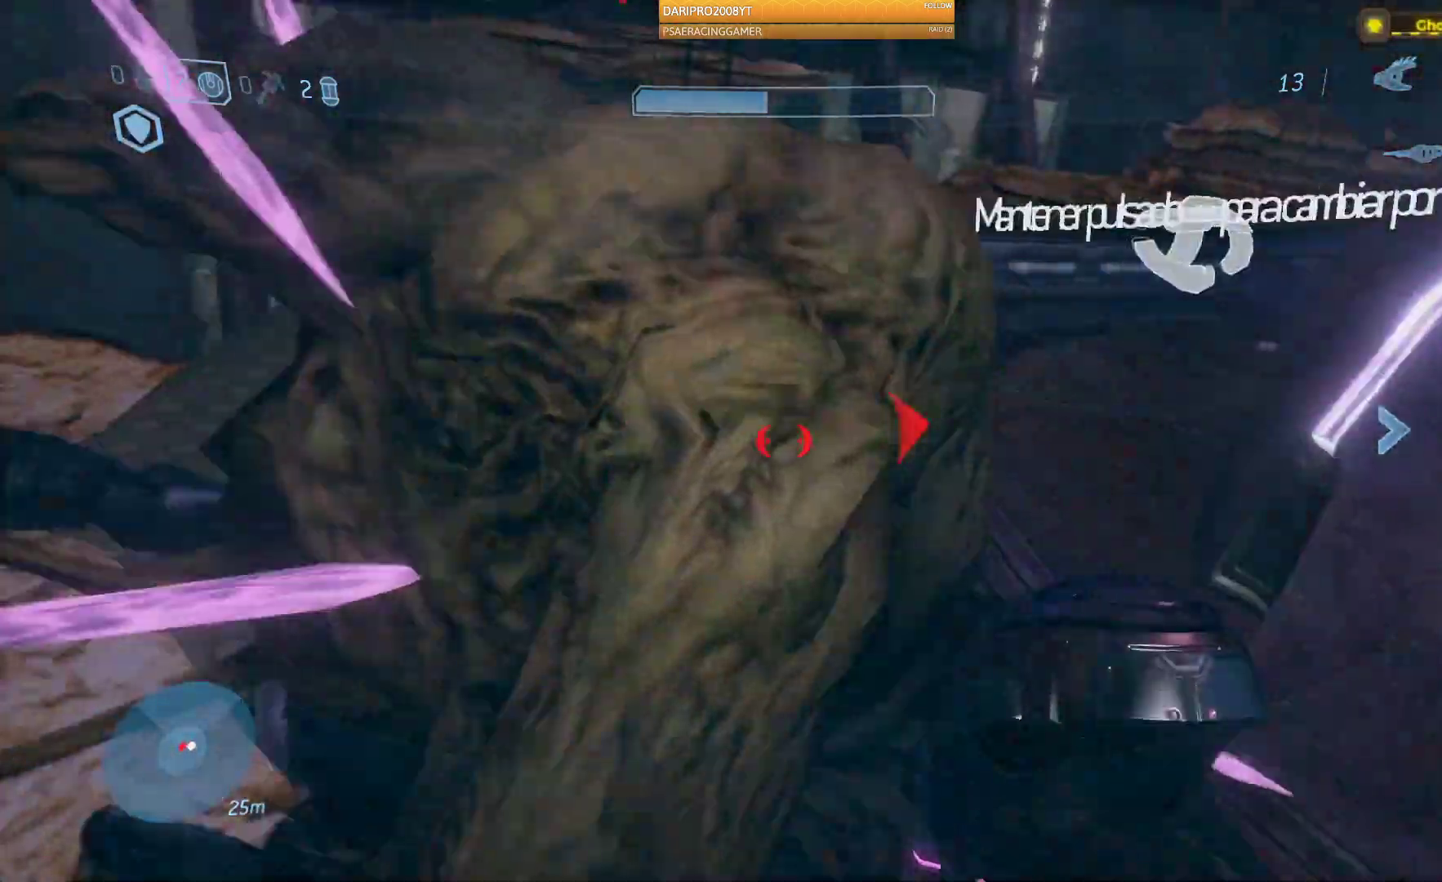
{"buttons": ["B", "R2"], "left_stick": "center", "right_stick": "center", "events": [[67, "R2", "down"], [167, "B", "down"], [333, "right_stick", "center"]]}
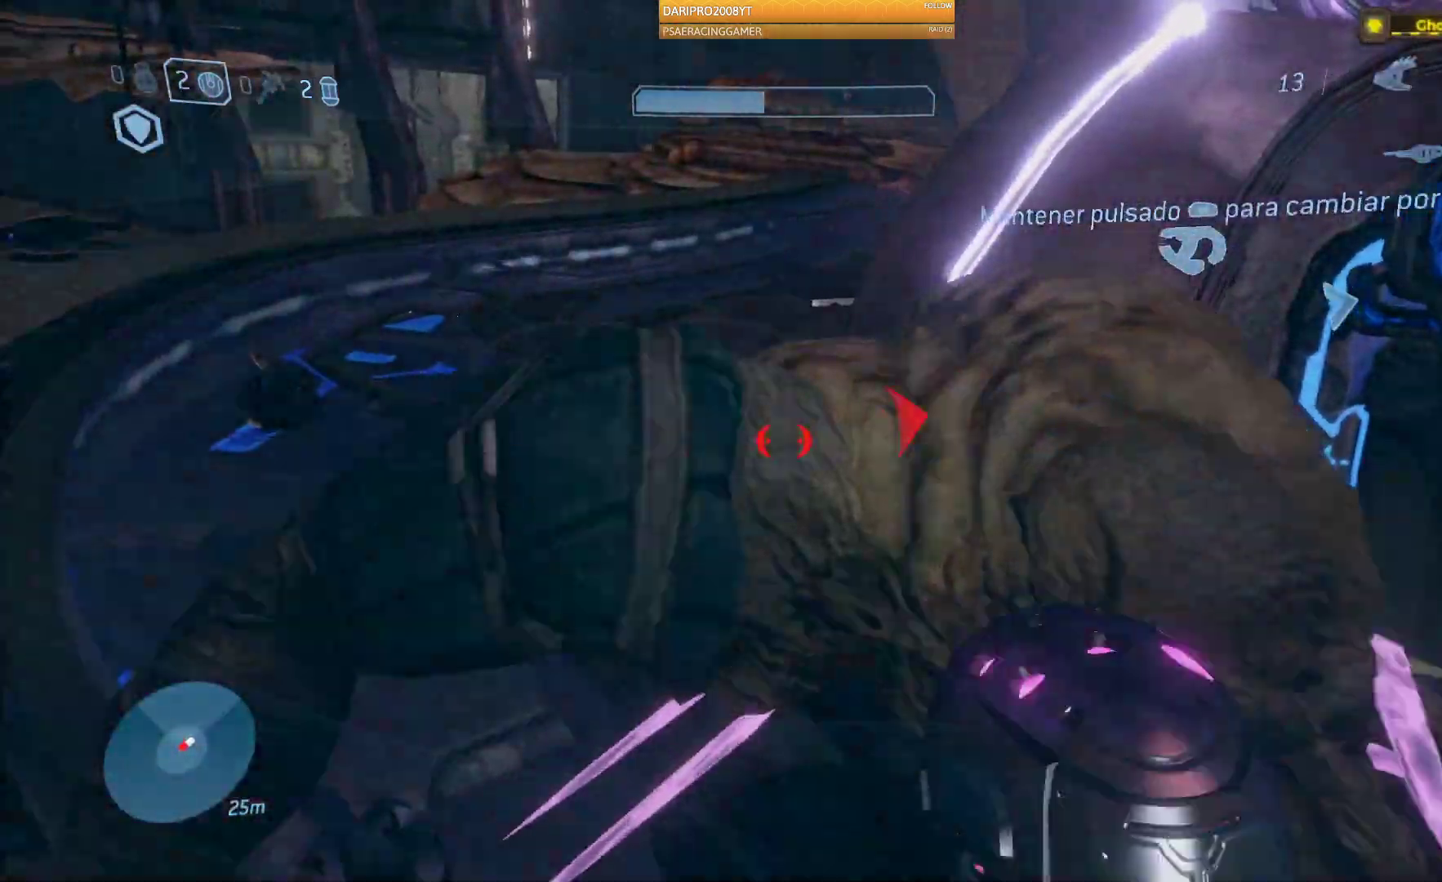
{"buttons": ["B", "R2"], "left_stick": "up-left", "right_stick": "right", "events": [[50, "right_stick", "right"], [100, "left_stick", "up-left"]]}
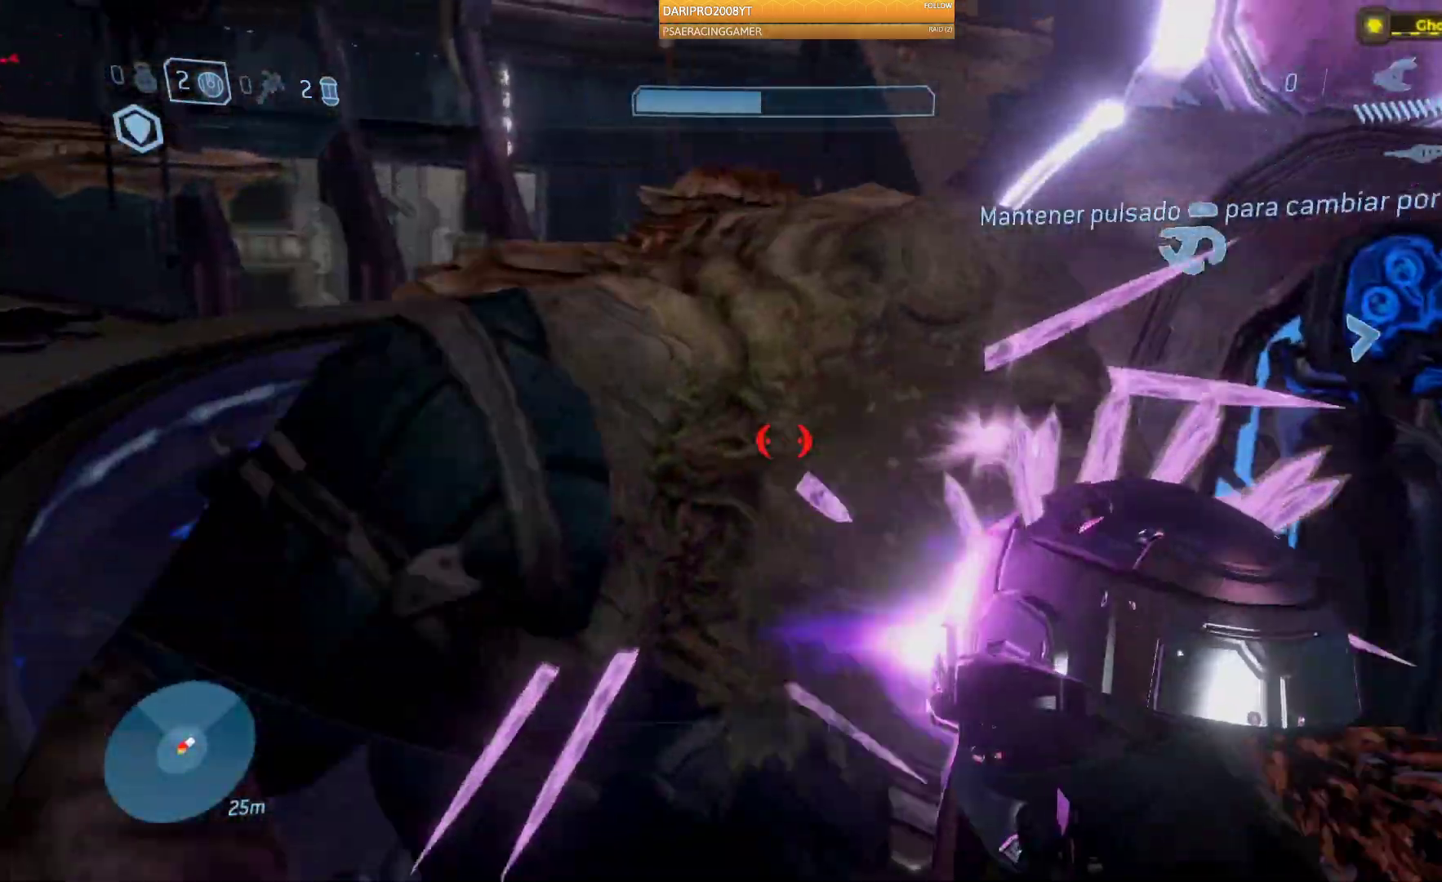
{"buttons": ["R2"], "left_stick": "right", "right_stick": "left", "events": [[133, "right_stick", "left"], [200, "left_stick", "center"], [300, "B", "up"], [383, "left_stick", "right"]]}
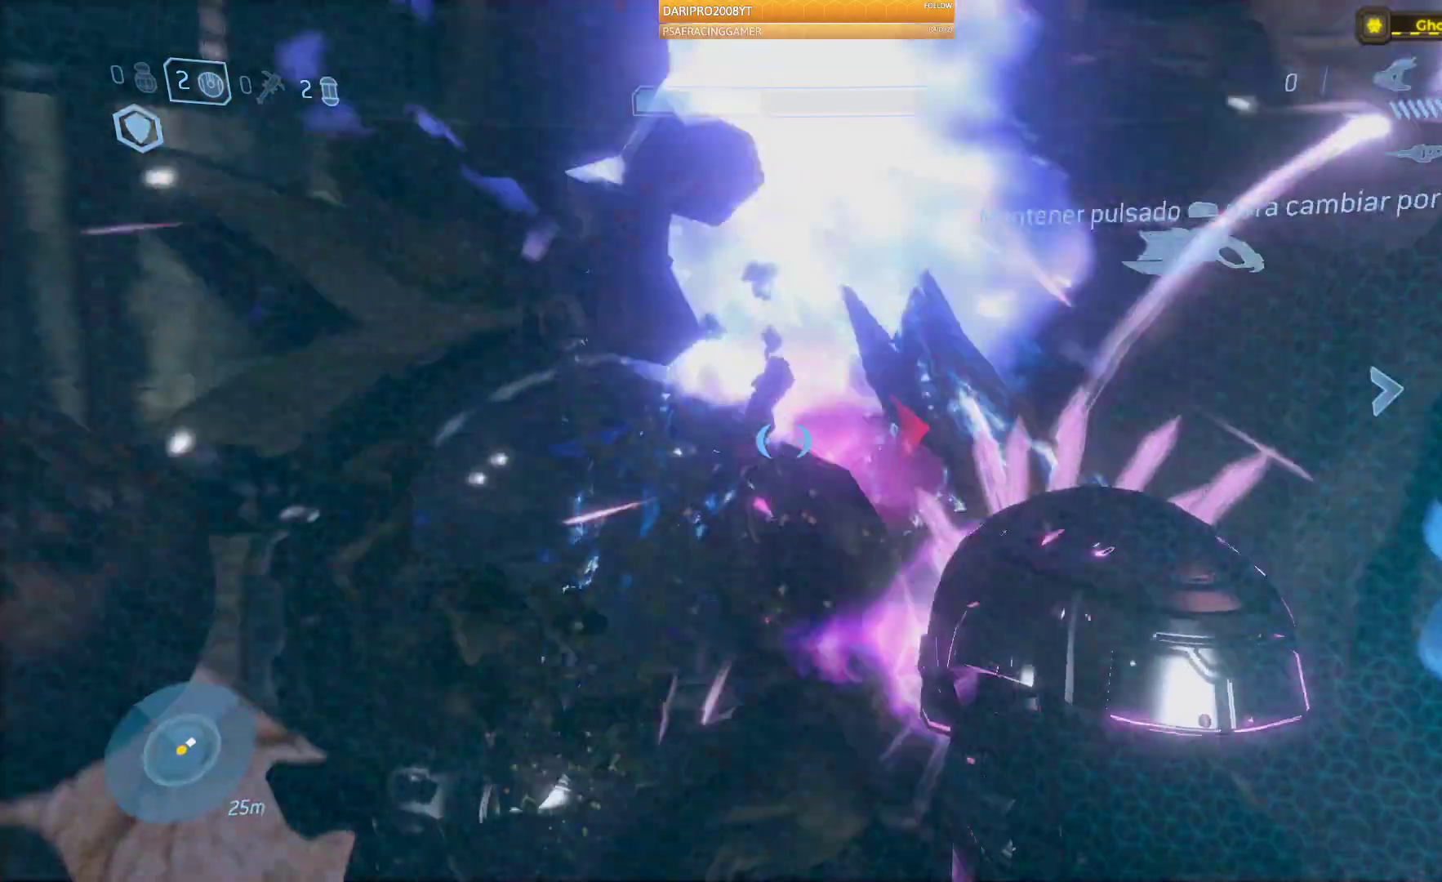
{"buttons": [], "left_stick": "up", "right_stick": "up-left", "events": [[250, "left_stick", "up-right"], [283, "R2", "up"], [283, "right_stick", "up-left"], [433, "left_stick", "up"]]}
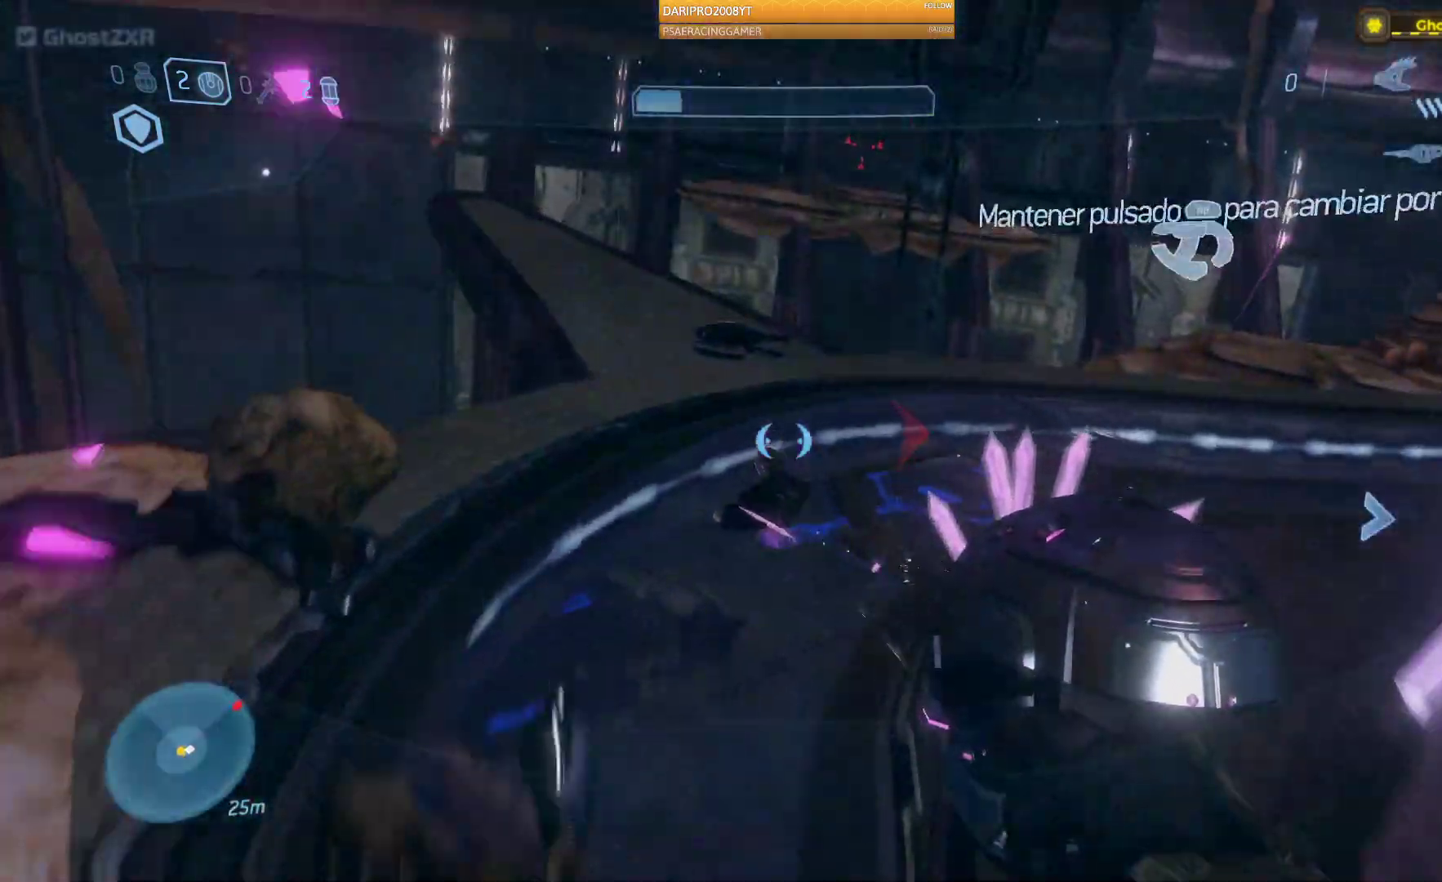
{"buttons": [], "left_stick": "up-left", "right_stick": "right"}
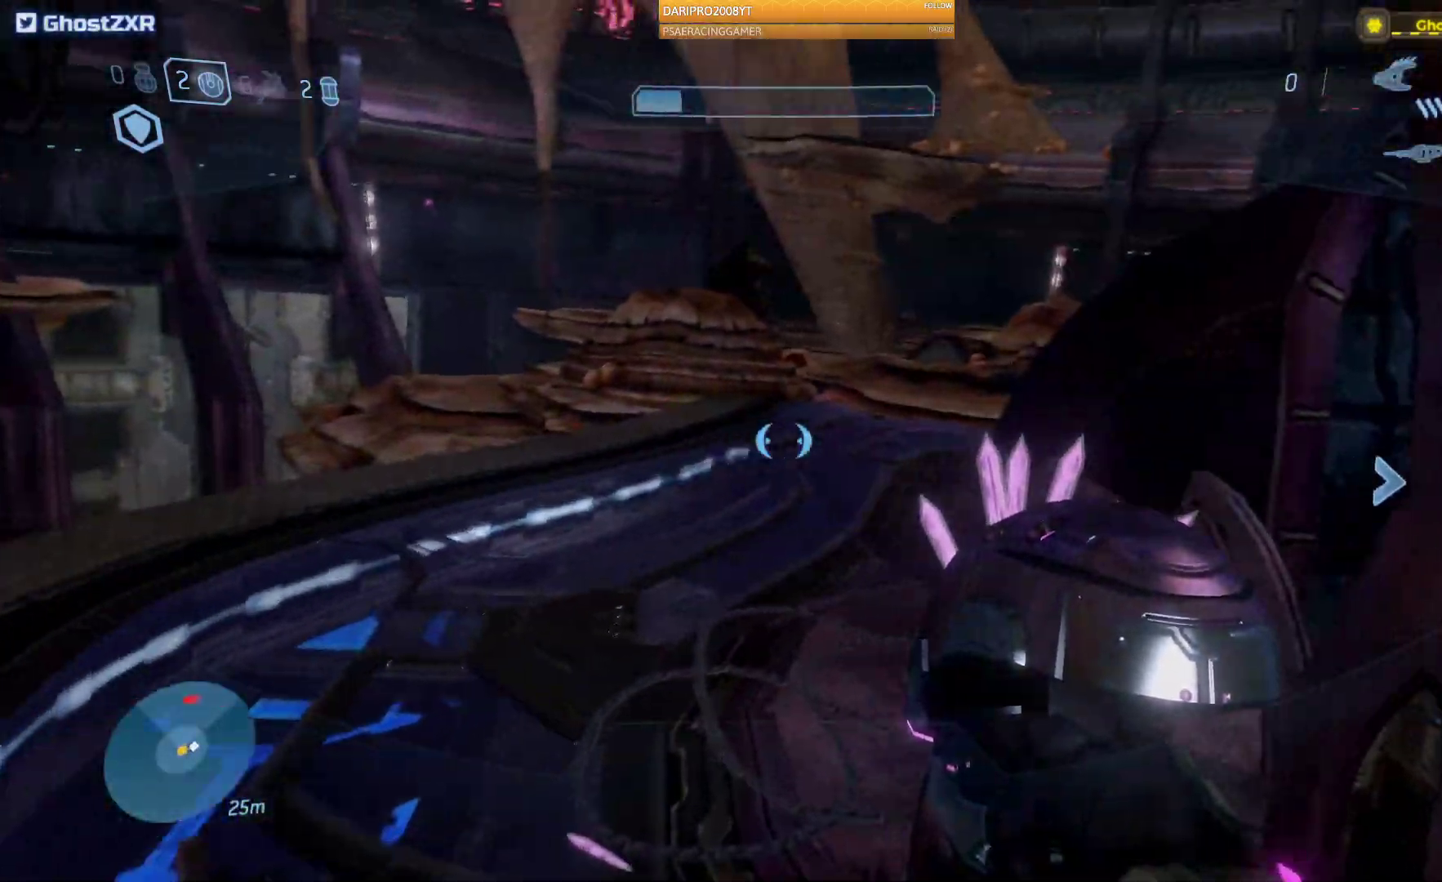
{"buttons": [], "left_stick": "up-right", "right_stick": "right", "events": [[100, "left_stick", "right"], [483, "left_stick", "up-right"]]}
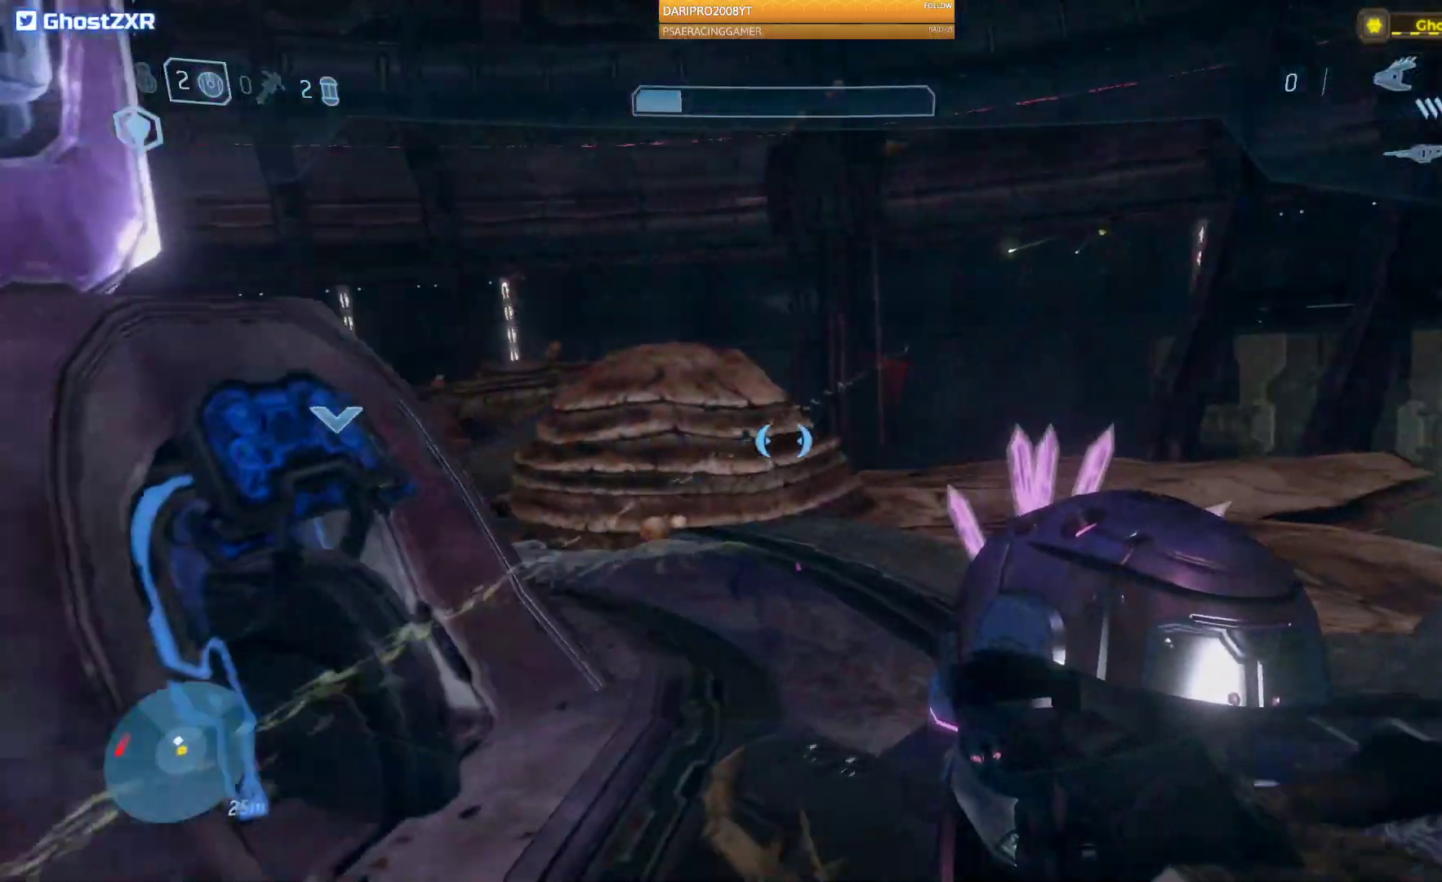
{"buttons": [], "left_stick": "up", "right_stick": "left", "events": [[50, "right_stick", "center"], [150, "left_stick", "up"], [217, "right_stick", "left"]]}
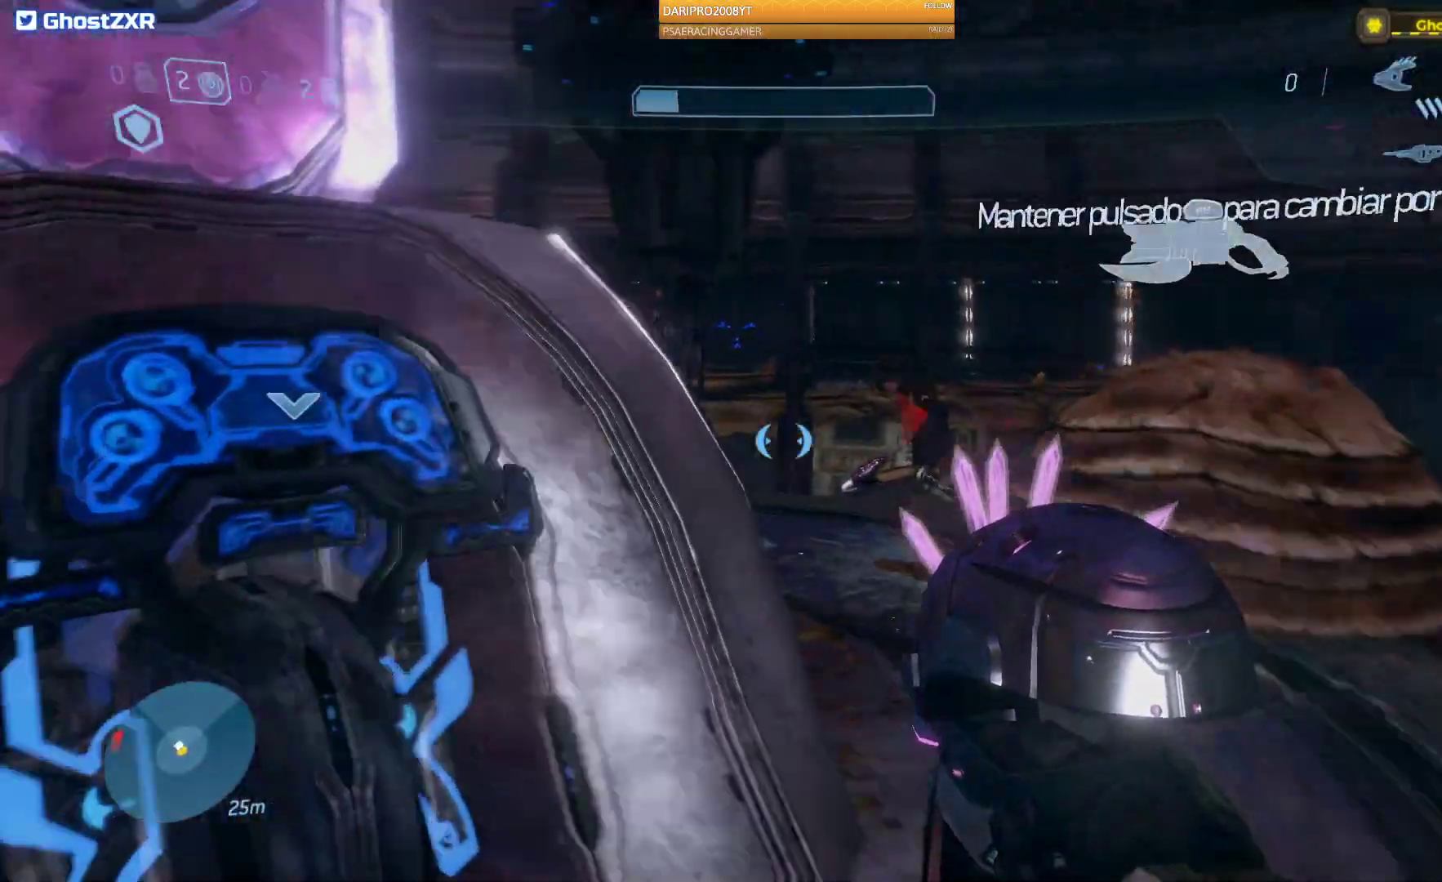
{"buttons": [], "left_stick": "up", "right_stick": "left", "events": []}
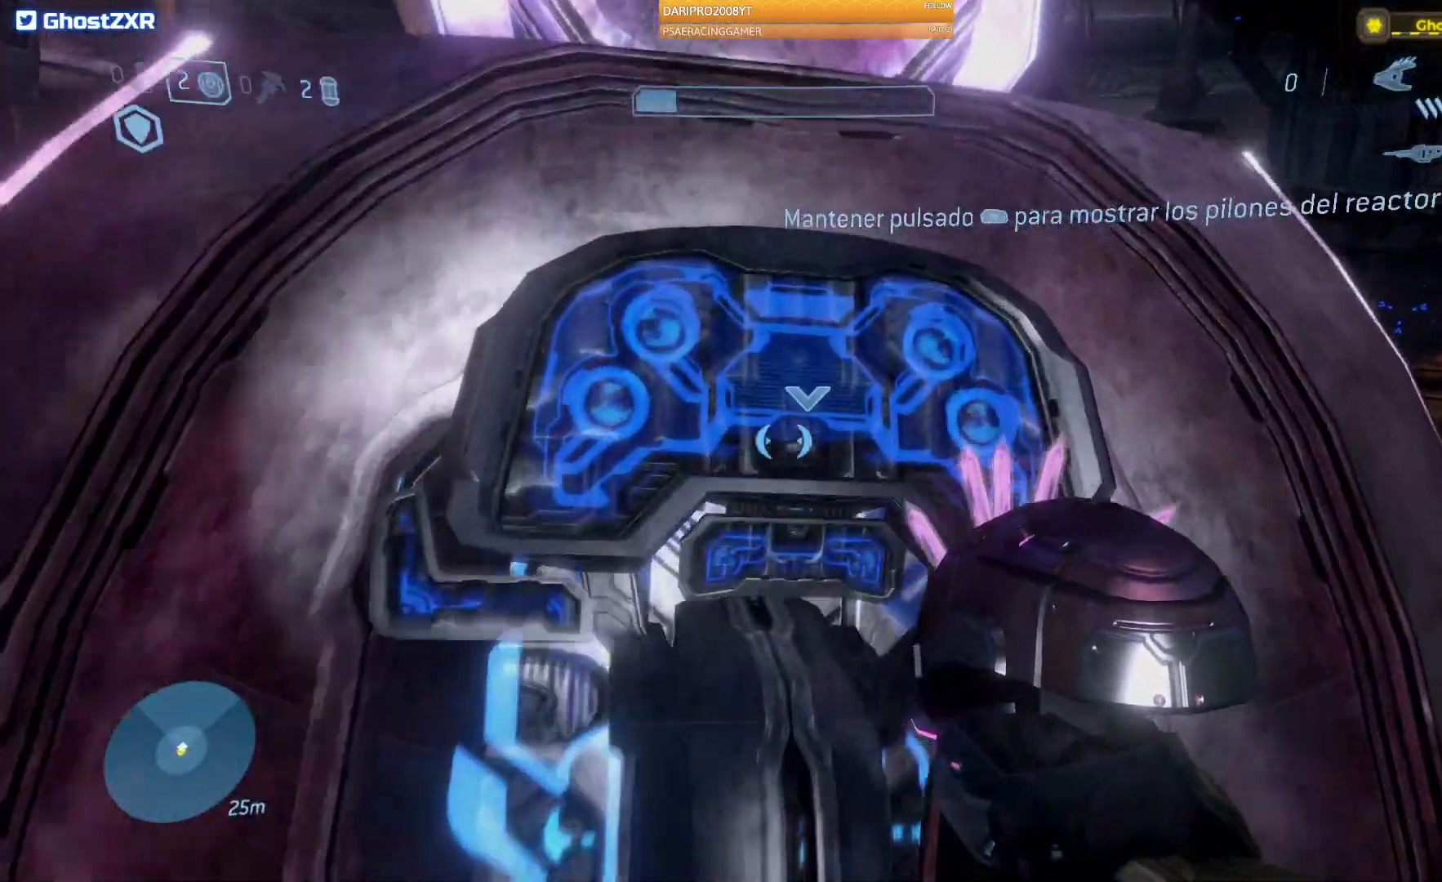
{"buttons": ["R1"], "left_stick": "center", "right_stick": "center", "events": [[83, "R1", "down"], [100, "left_stick", "center"], [100, "right_stick", "center"]]}
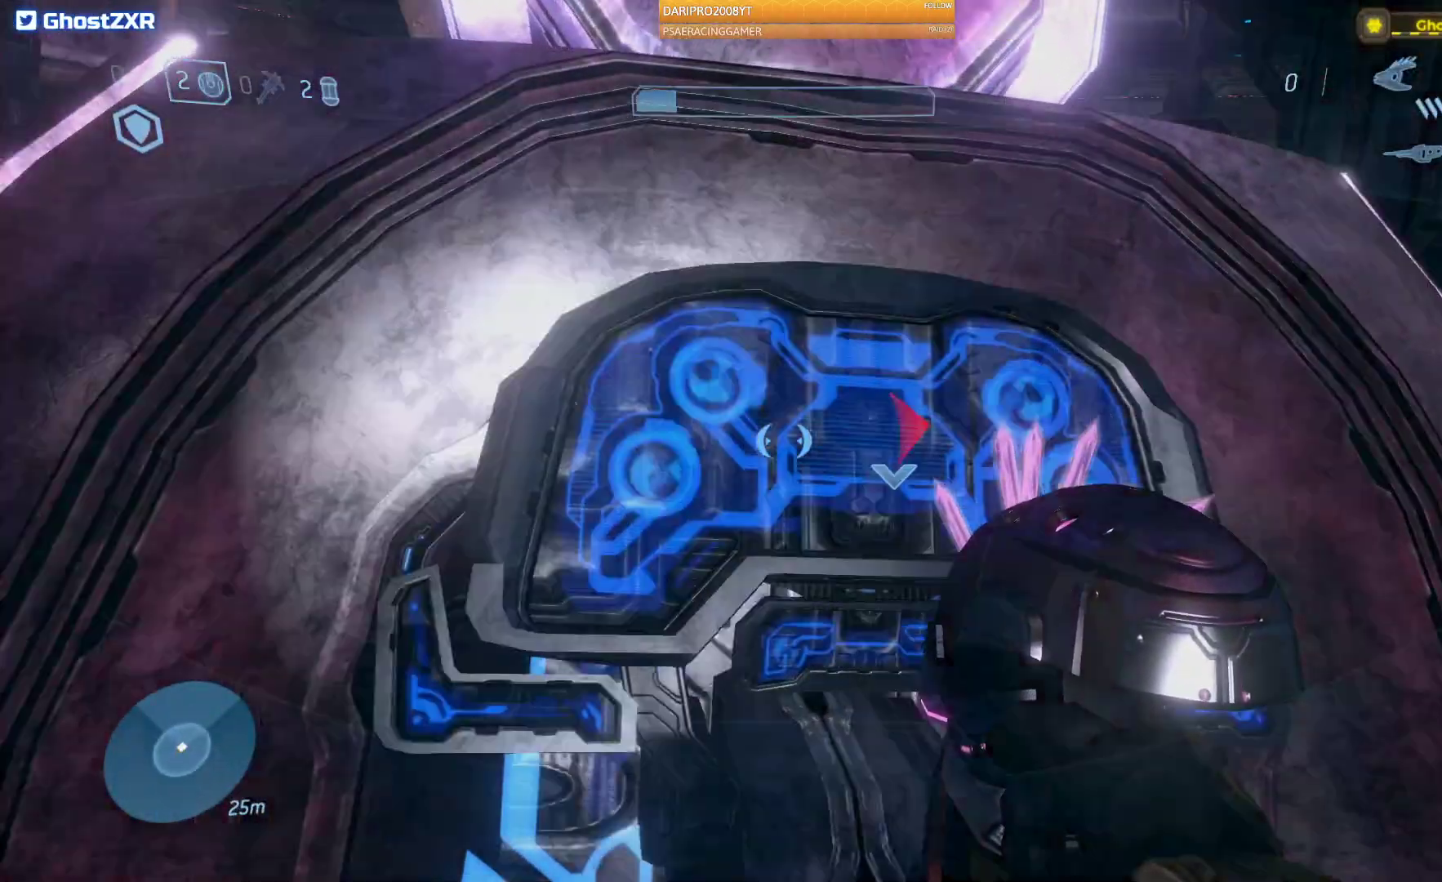
{"buttons": [], "left_stick": "up-left", "right_stick": "center", "events": [[167, "right_stick", "up-left"], [183, "left_stick", "down-left"], [200, "R1", "up"], [433, "left_stick", "up-left"], [433, "right_stick", "center"]]}
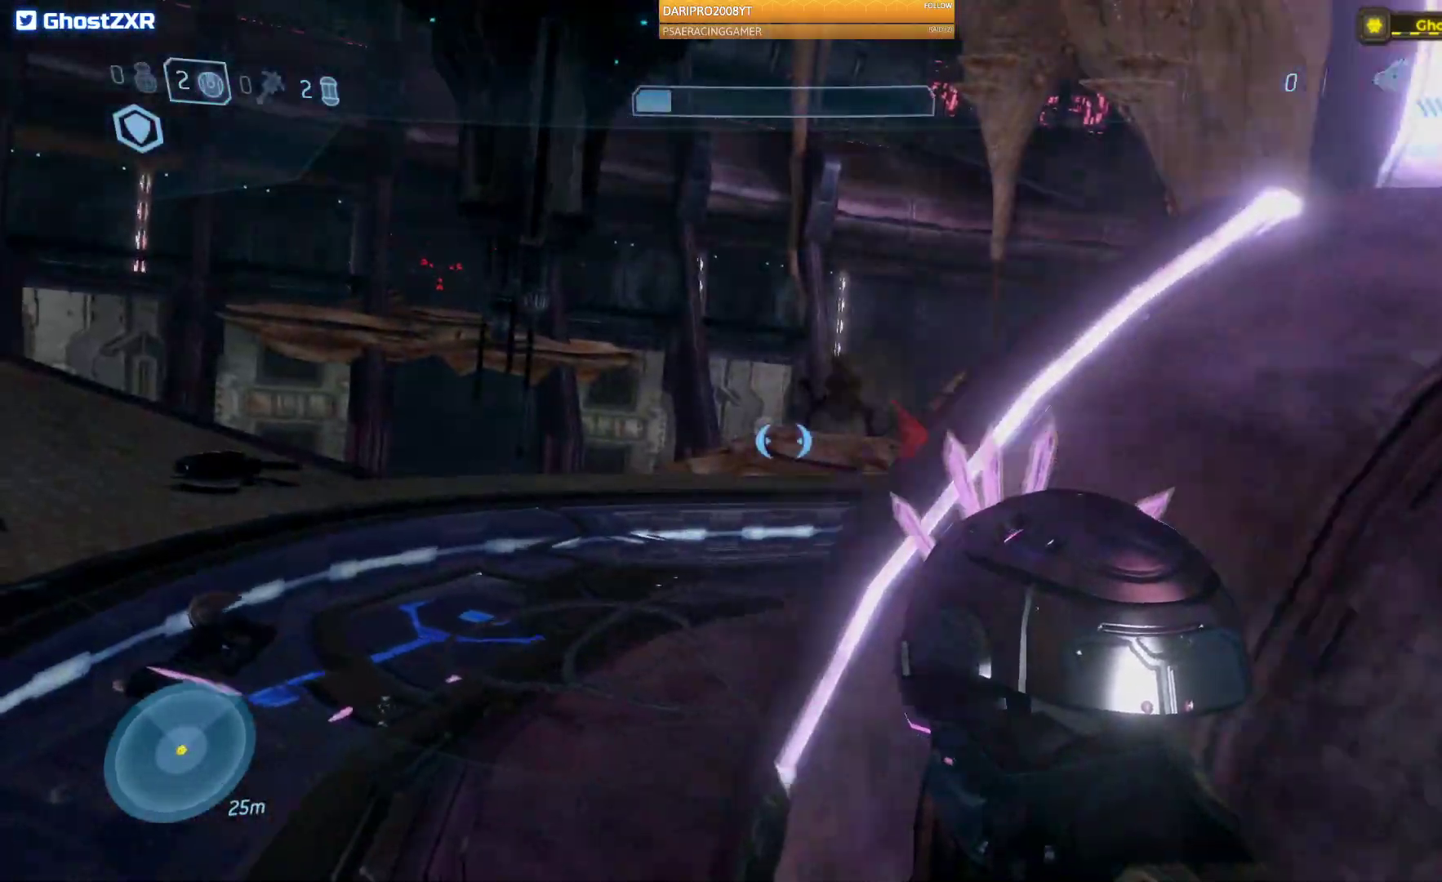
{"buttons": [], "left_stick": "up", "right_stick": "center", "events": [[133, "Y", "down"], [233, "Y", "up"], [500, "left_stick", "up"]]}
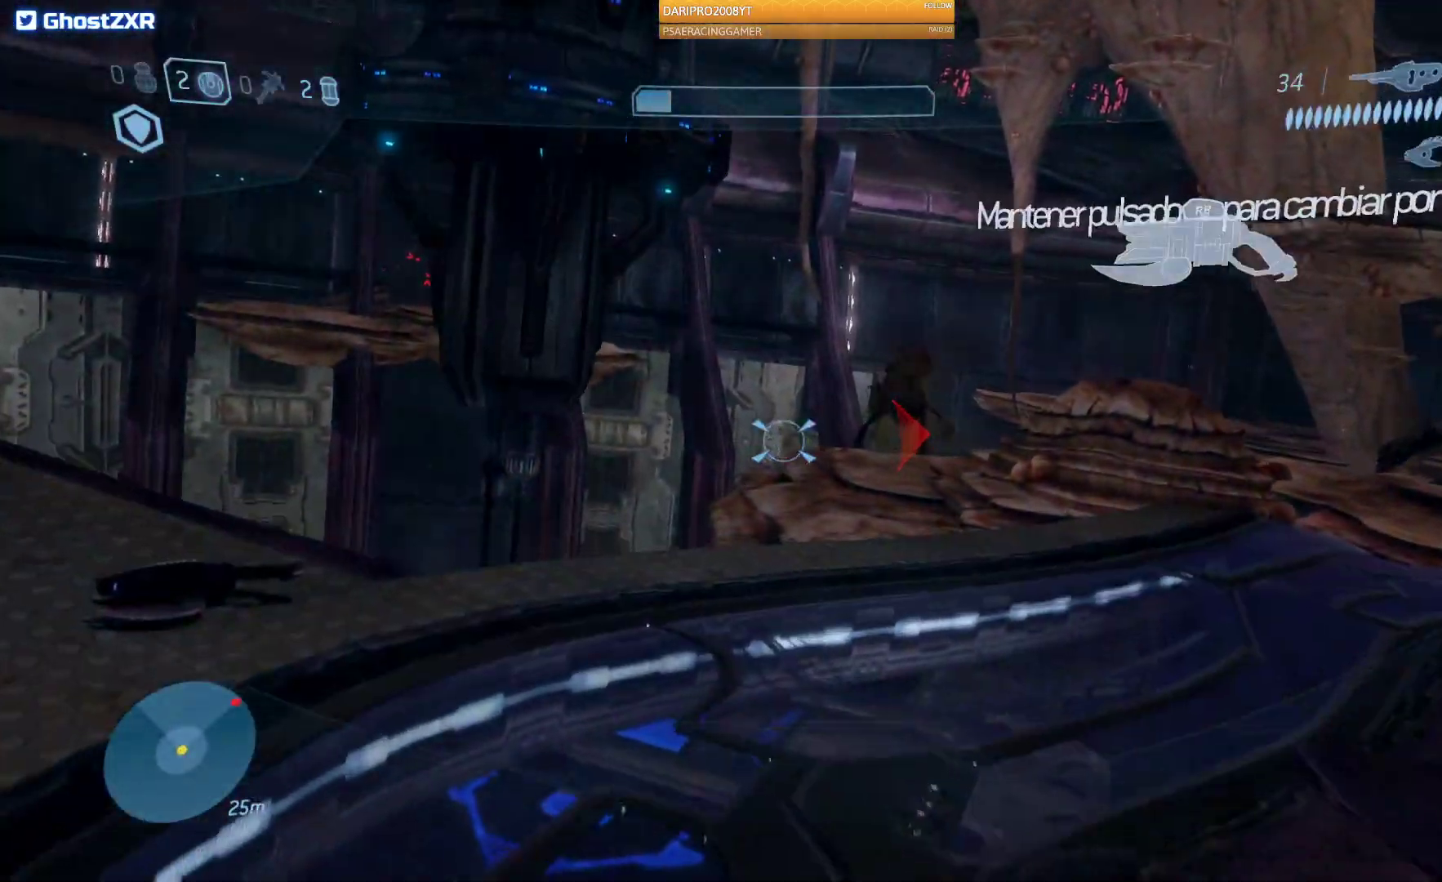
{"buttons": [], "left_stick": "up", "right_stick": "left", "events": [[167, "right_stick", "right"], [283, "right_stick", "center"], [433, "right_stick", "left"]]}
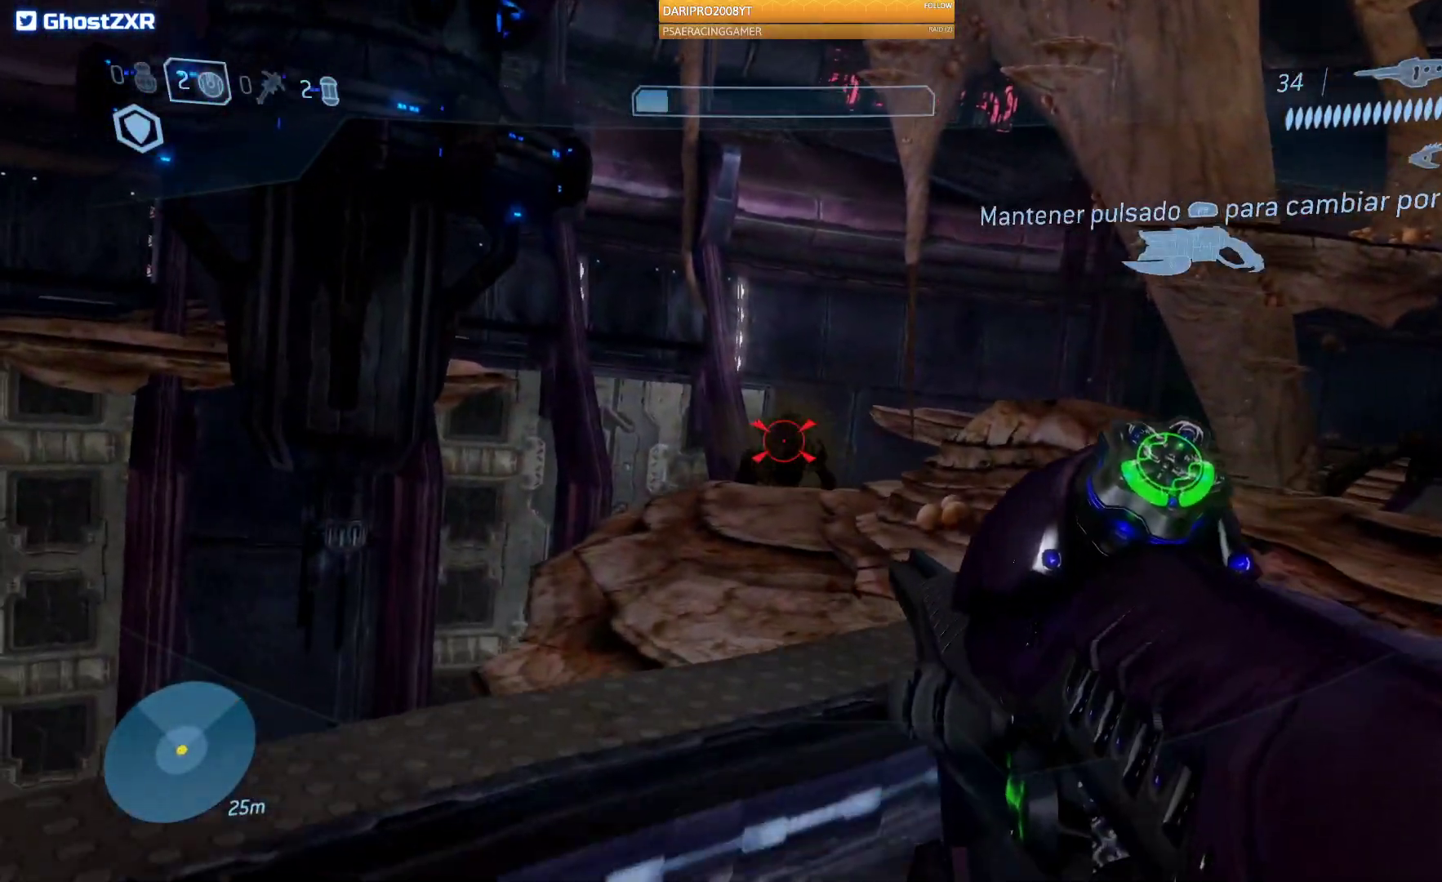
{"buttons": ["R2"], "left_stick": "center", "right_stick": "center", "events": [[33, "right_stick", "center"], [117, "R2", "down"], [350, "left_stick", "center"], [383, "R2", "up"], [450, "R2", "down"]]}
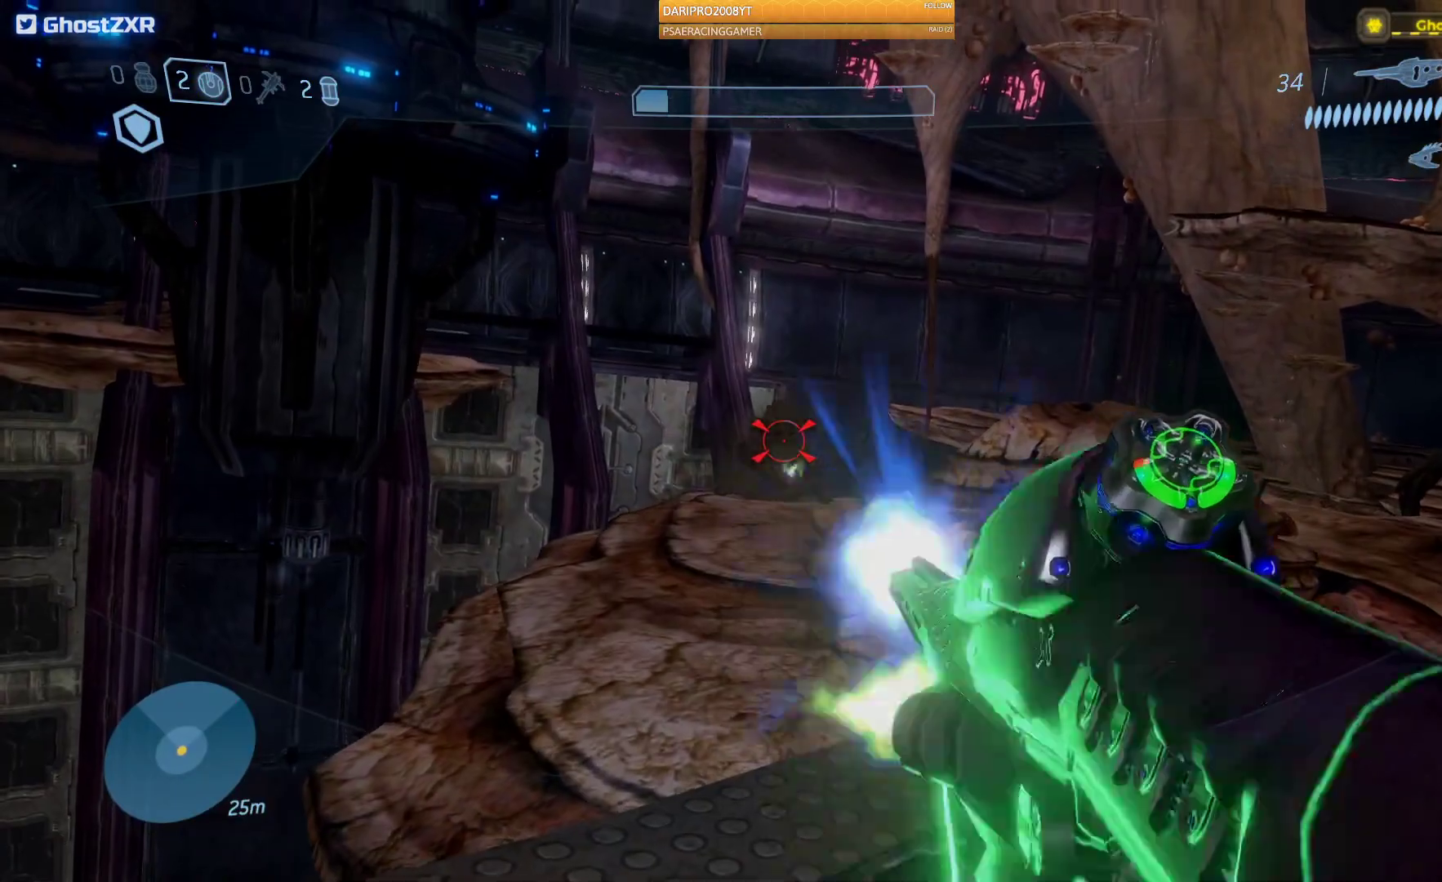
{"buttons": [], "left_stick": "center", "right_stick": "center", "events": [[17, "left_stick", "down-left"], [133, "R2", "up"], [233, "left_stick", "center"], [267, "R2", "down"], [450, "R2", "up"]]}
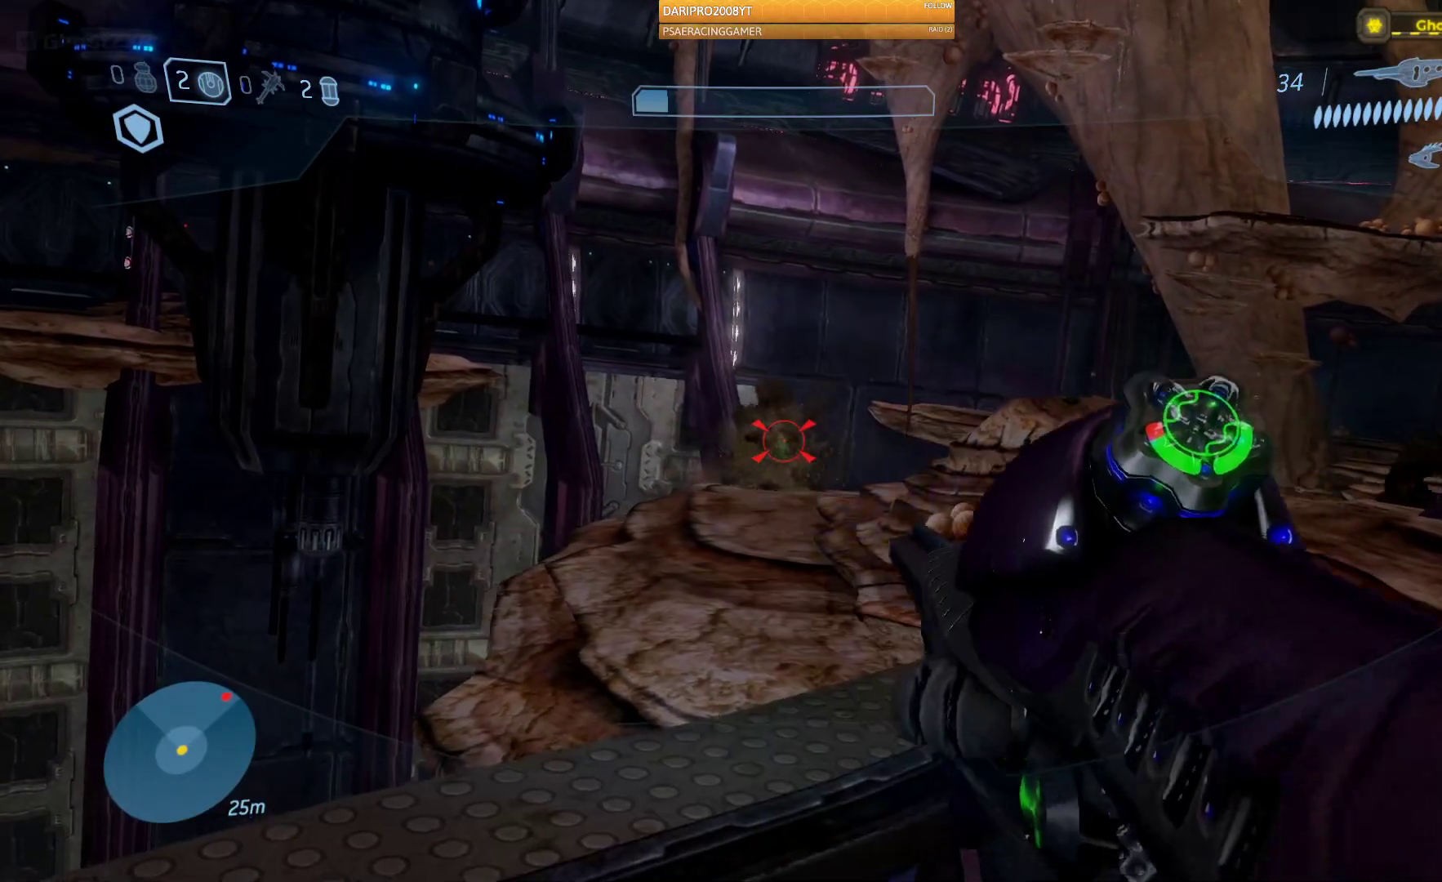
{"buttons": ["R2"], "left_stick": "center", "right_stick": "center", "events": [[17, "left_stick", "left"], [67, "R2", "down"], [150, "left_stick", "up"], [217, "R2", "up"], [300, "R2", "down"], [300, "left_stick", "up-right"], [317, "right_stick", "right"], [417, "left_stick", "center"], [433, "R2", "up"], [450, "right_stick", "center"], [483, "R2", "down"]]}
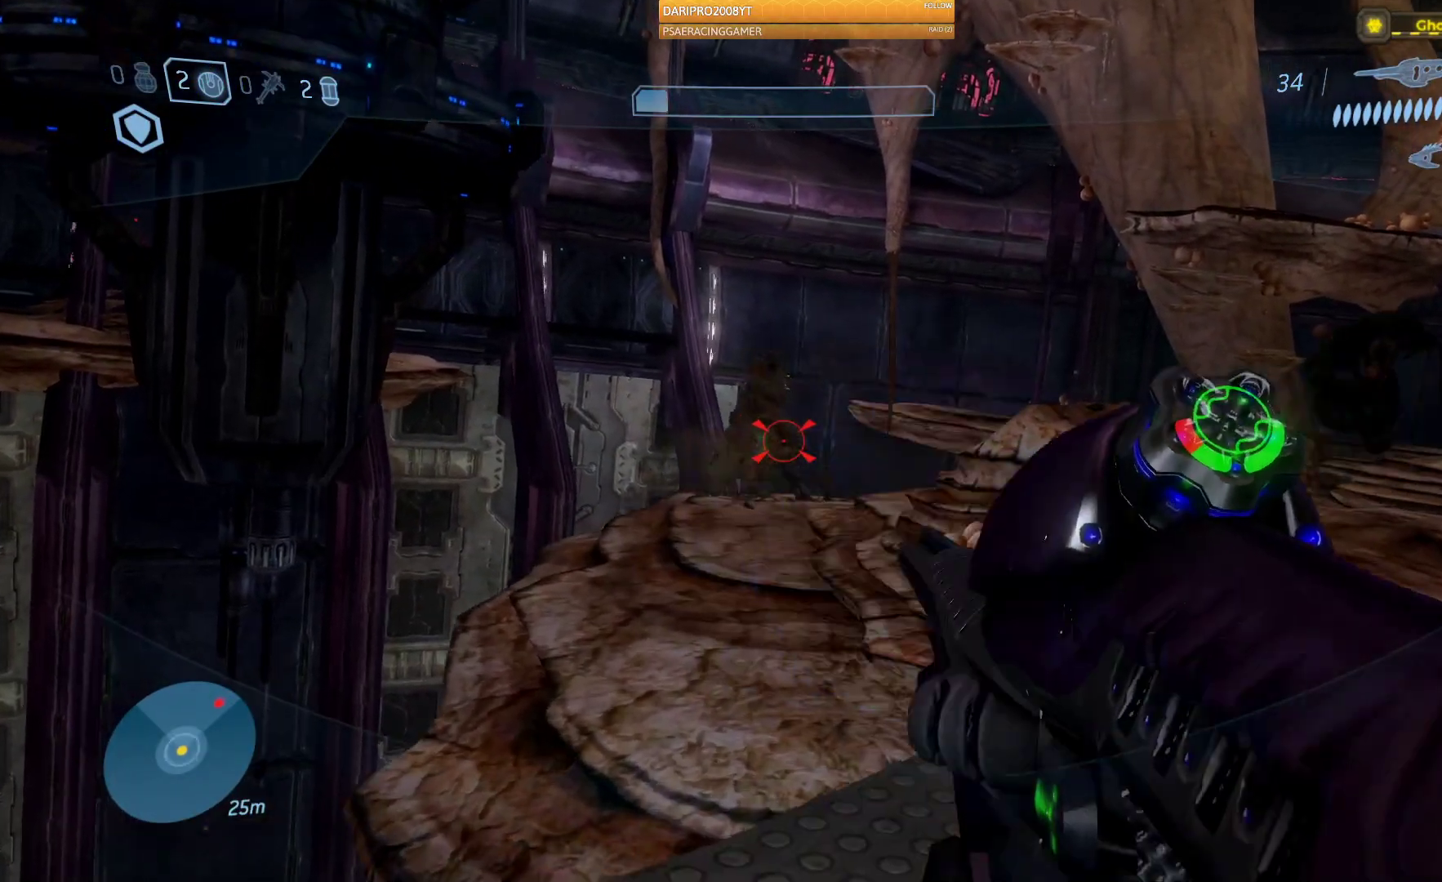
{"buttons": [], "left_stick": "right", "right_stick": "right", "events": [[33, "left_stick", "down-left"], [67, "right_stick", "right"], [150, "R2", "up"], [300, "left_stick", "down-right"], [450, "left_stick", "right"]]}
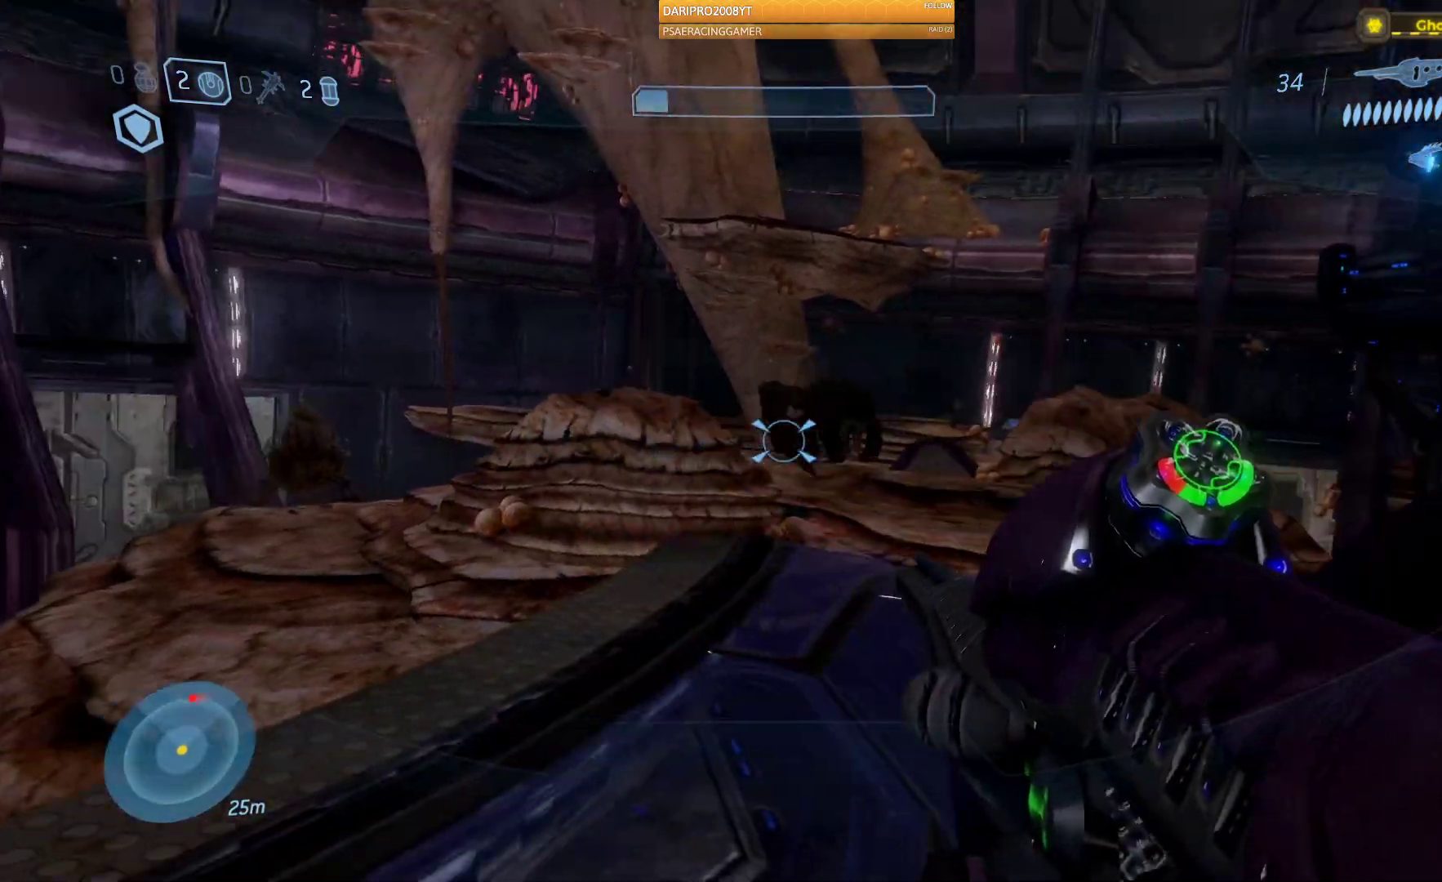
{"buttons": [], "left_stick": "up", "right_stick": "center", "events": [[33, "R2", "down"], [50, "left_stick", "up"], [83, "right_stick", "center"], [217, "R2", "up"], [217, "right_stick", "up"], [300, "R2", "down"], [450, "right_stick", "center"], [467, "R2", "up"]]}
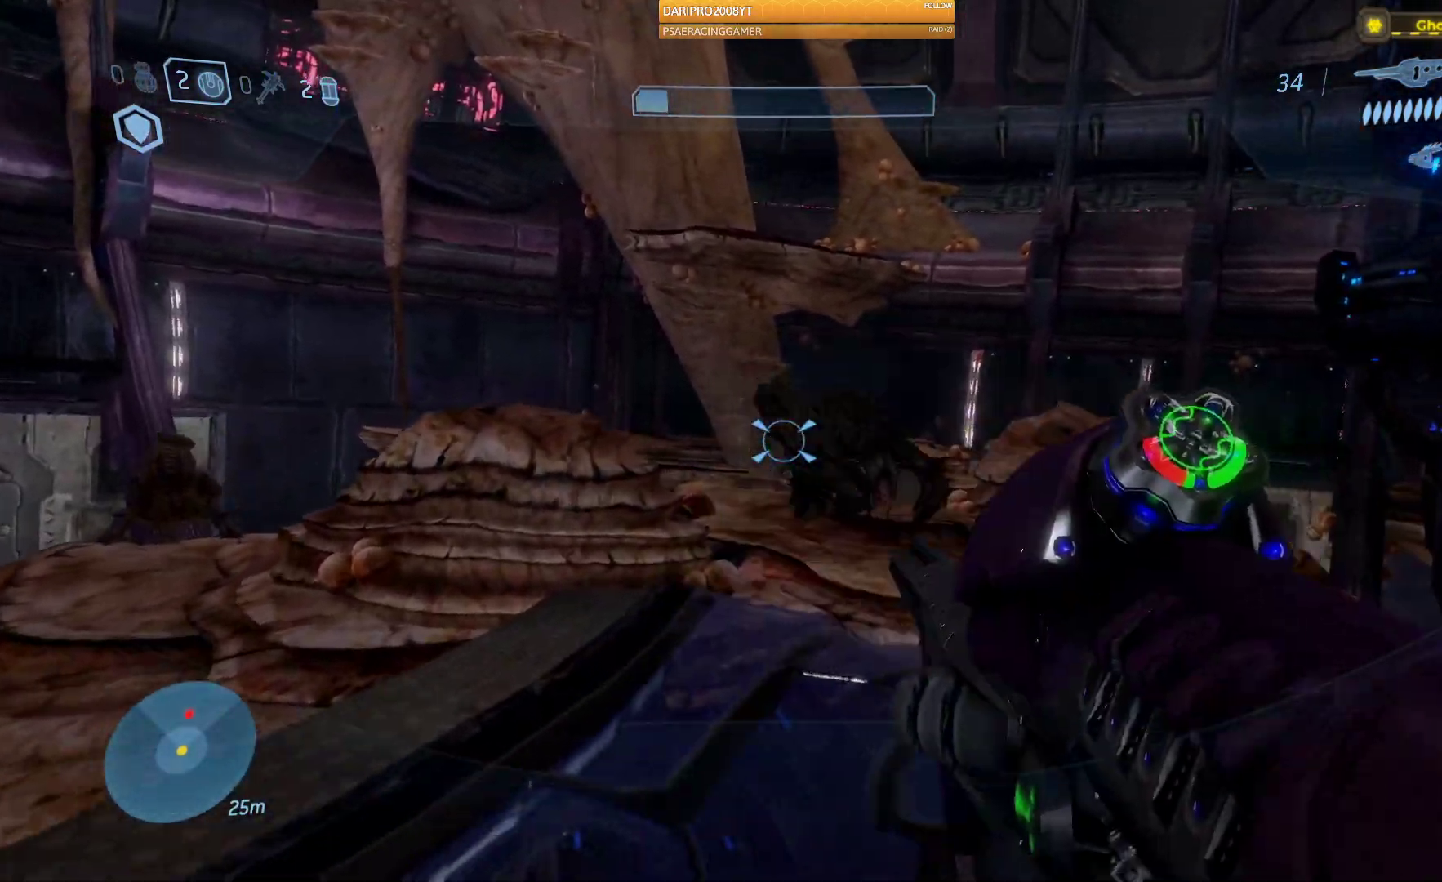
{"buttons": ["R2"], "left_stick": "down", "right_stick": "right", "events": [[17, "R2", "down"], [133, "left_stick", "up-right"], [167, "right_stick", "right"], [183, "R2", "up"], [250, "R2", "down"], [300, "left_stick", "down"], [400, "R2", "up"], [483, "R2", "down"]]}
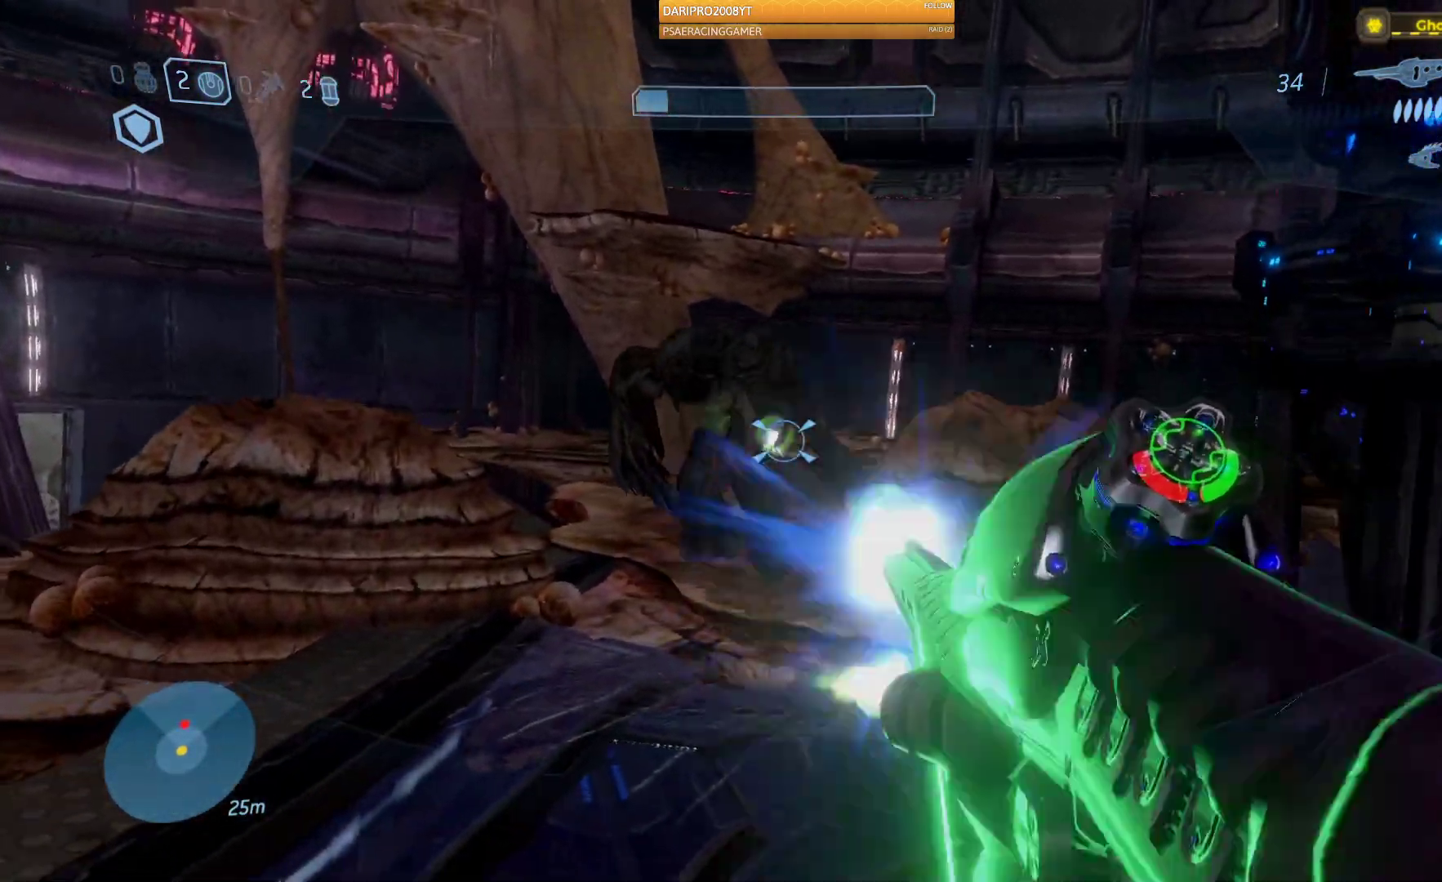
{"buttons": ["R2"], "left_stick": "up", "right_stick": "center", "events": [[83, "right_stick", "up"], [133, "R2", "up"], [200, "R2", "down"], [317, "right_stick", "center"], [350, "R2", "up"], [350, "left_stick", "center"], [400, "R2", "down"], [450, "left_stick", "up"]]}